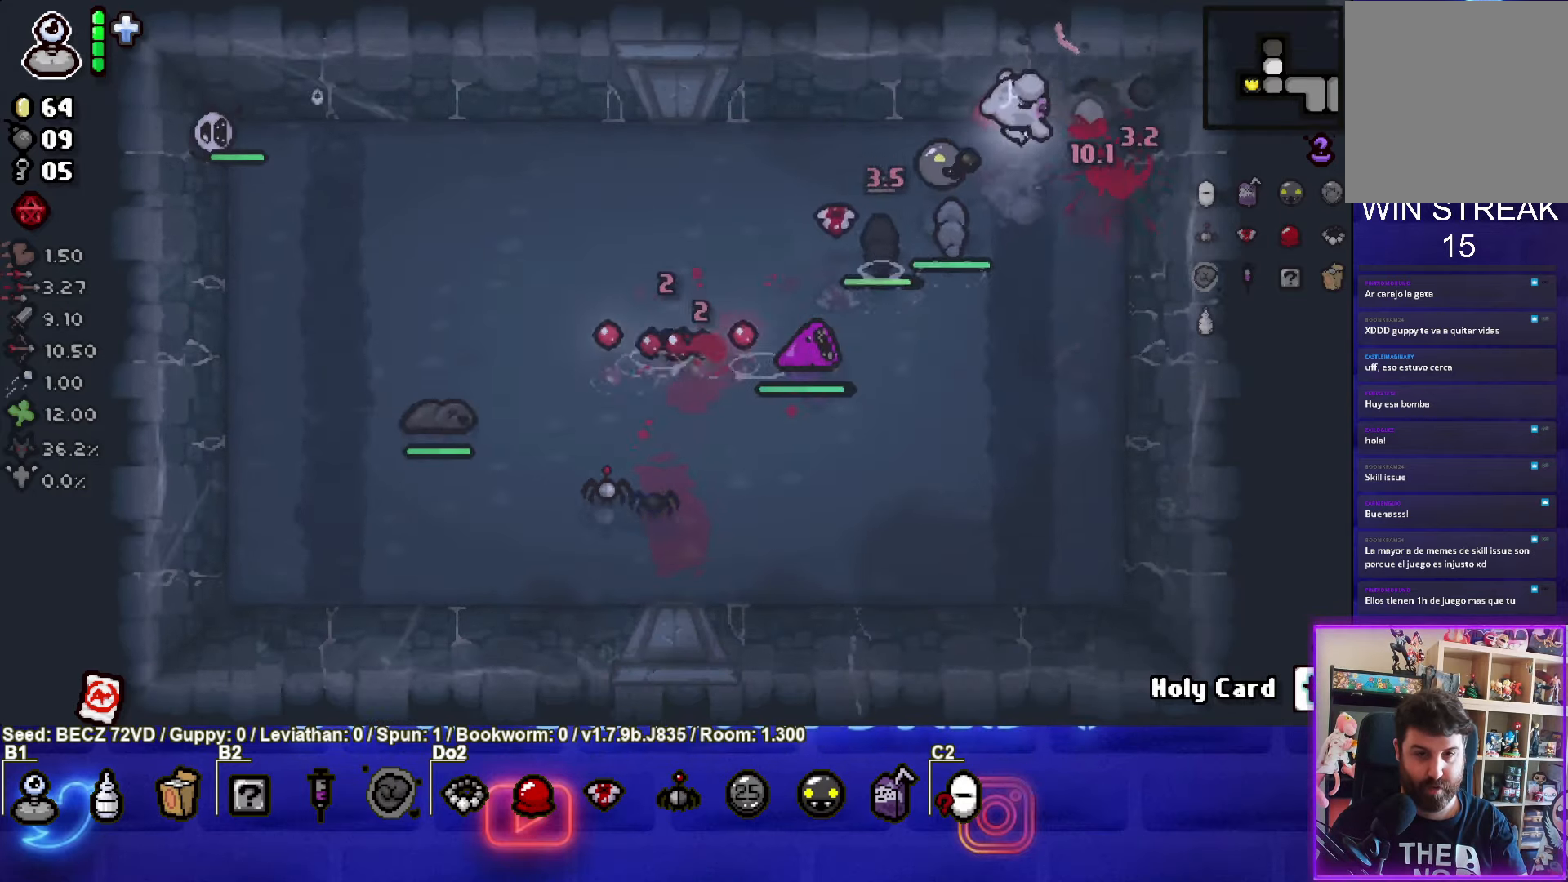
Gameplay with a controller (PlayStation layout); each line is a JSON object with the inputs held at the frame after it. "events" lists button and stick changes between this image and that frame as [ms after this image, input, new state], when the widget could be followed in between.
{"buttons": ["SQUARE"], "left_stick": "center", "right_stick": "center", "events": [[33, "left_stick", "right"], [233, "CIRCLE", "up"], [367, "SQUARE", "down"], [367, "left_stick", "center"]]}
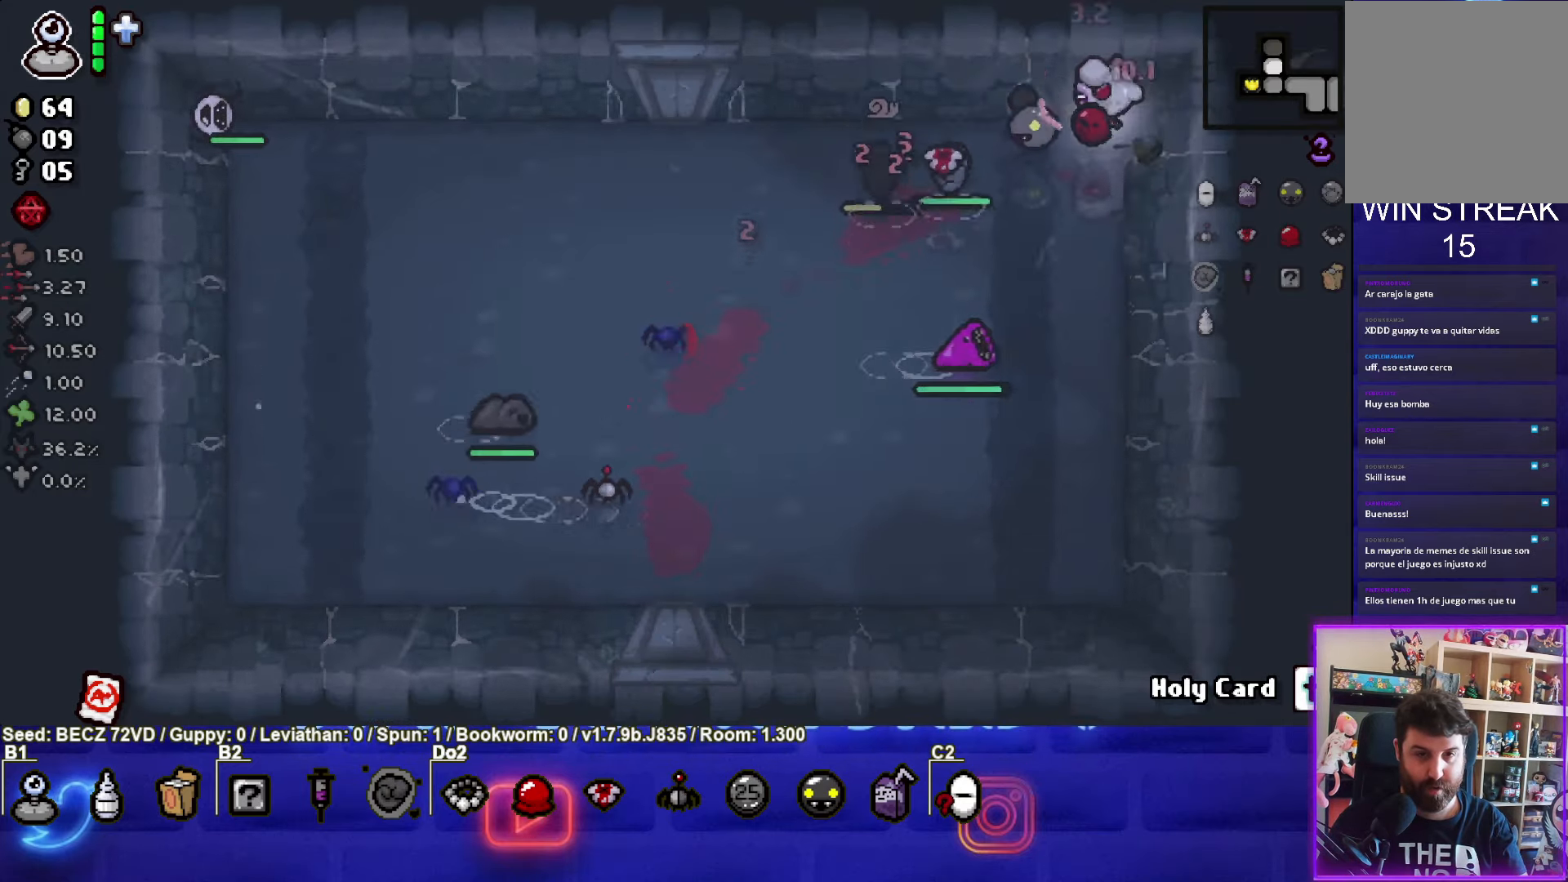
{"buttons": ["SQUARE"], "left_stick": "center", "right_stick": "center", "events": []}
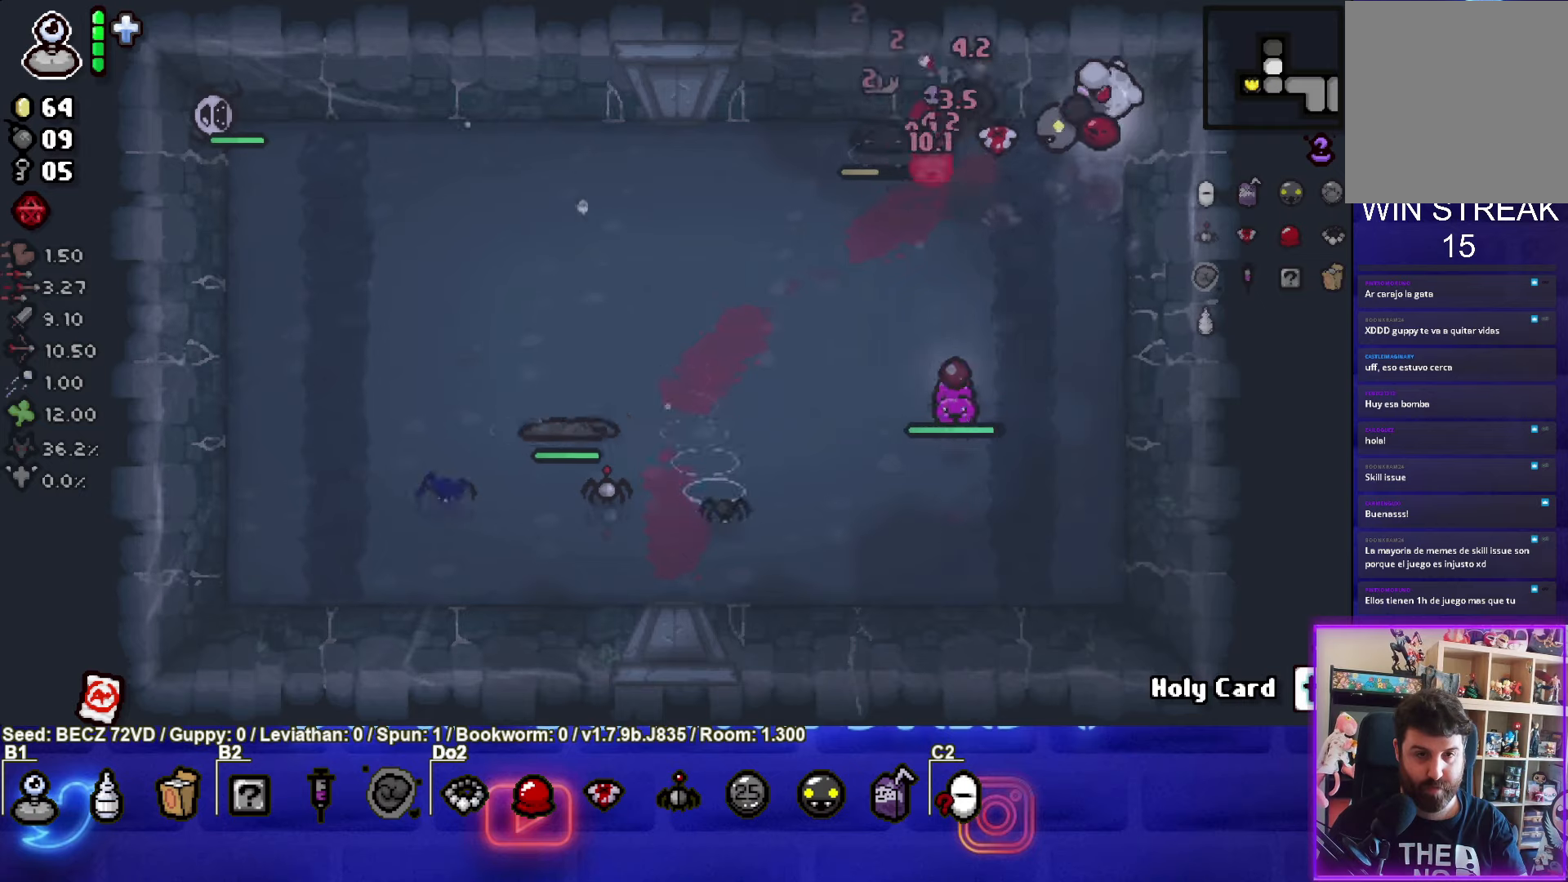
{"buttons": ["SQUARE"], "left_stick": "center", "right_stick": "center", "events": []}
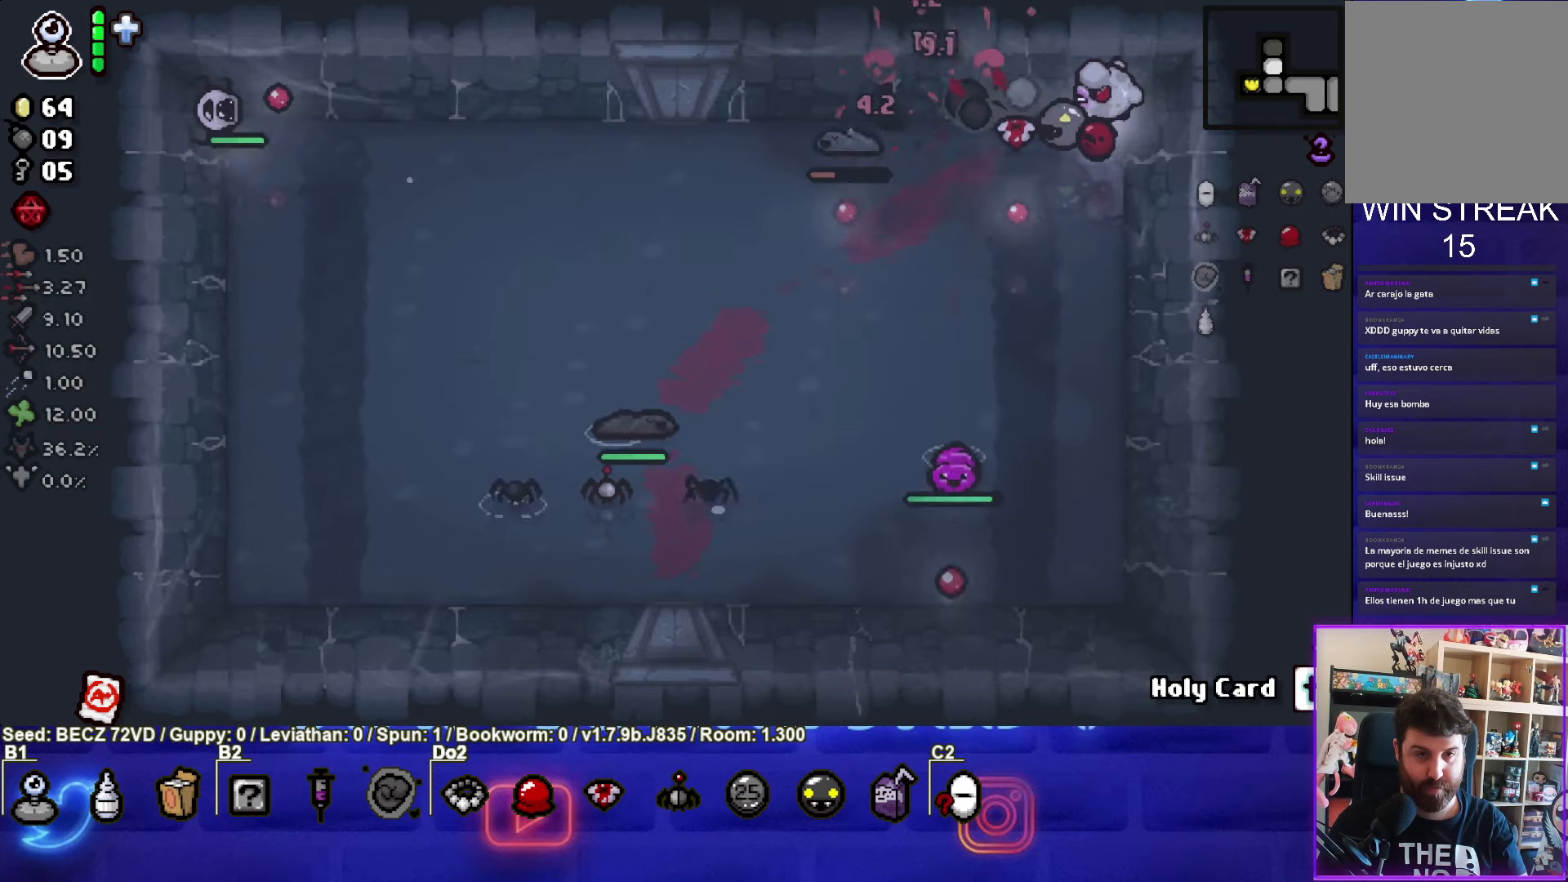
{"buttons": ["SQUARE"], "left_stick": "center", "right_stick": "center", "events": []}
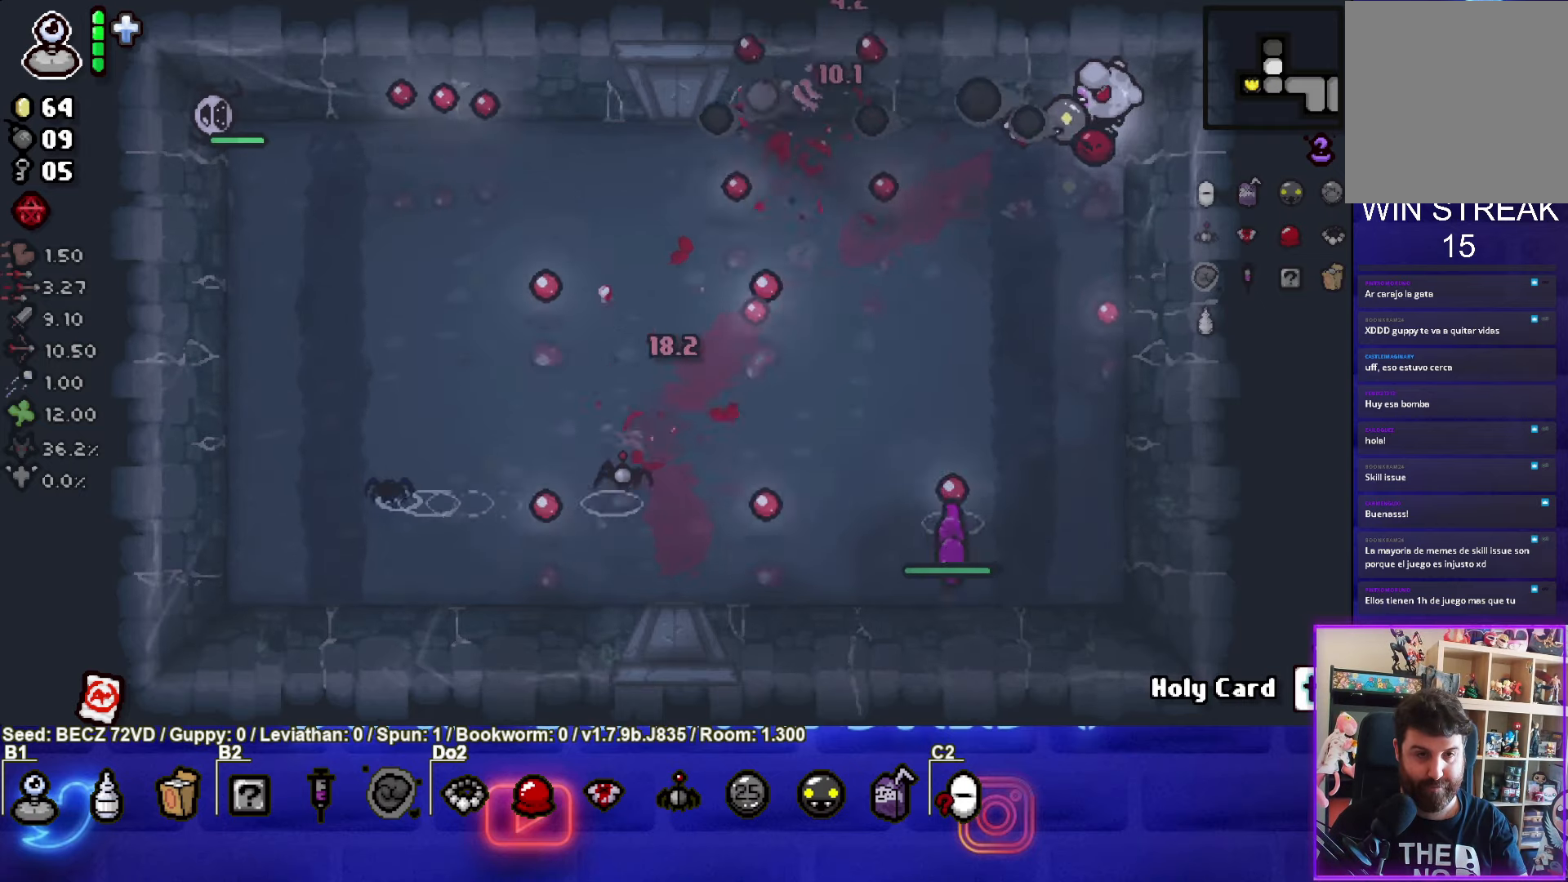
{"buttons": [], "left_stick": "down", "right_stick": "center", "events": [[400, "left_stick", "down"], [434, "SQUARE", "up"]]}
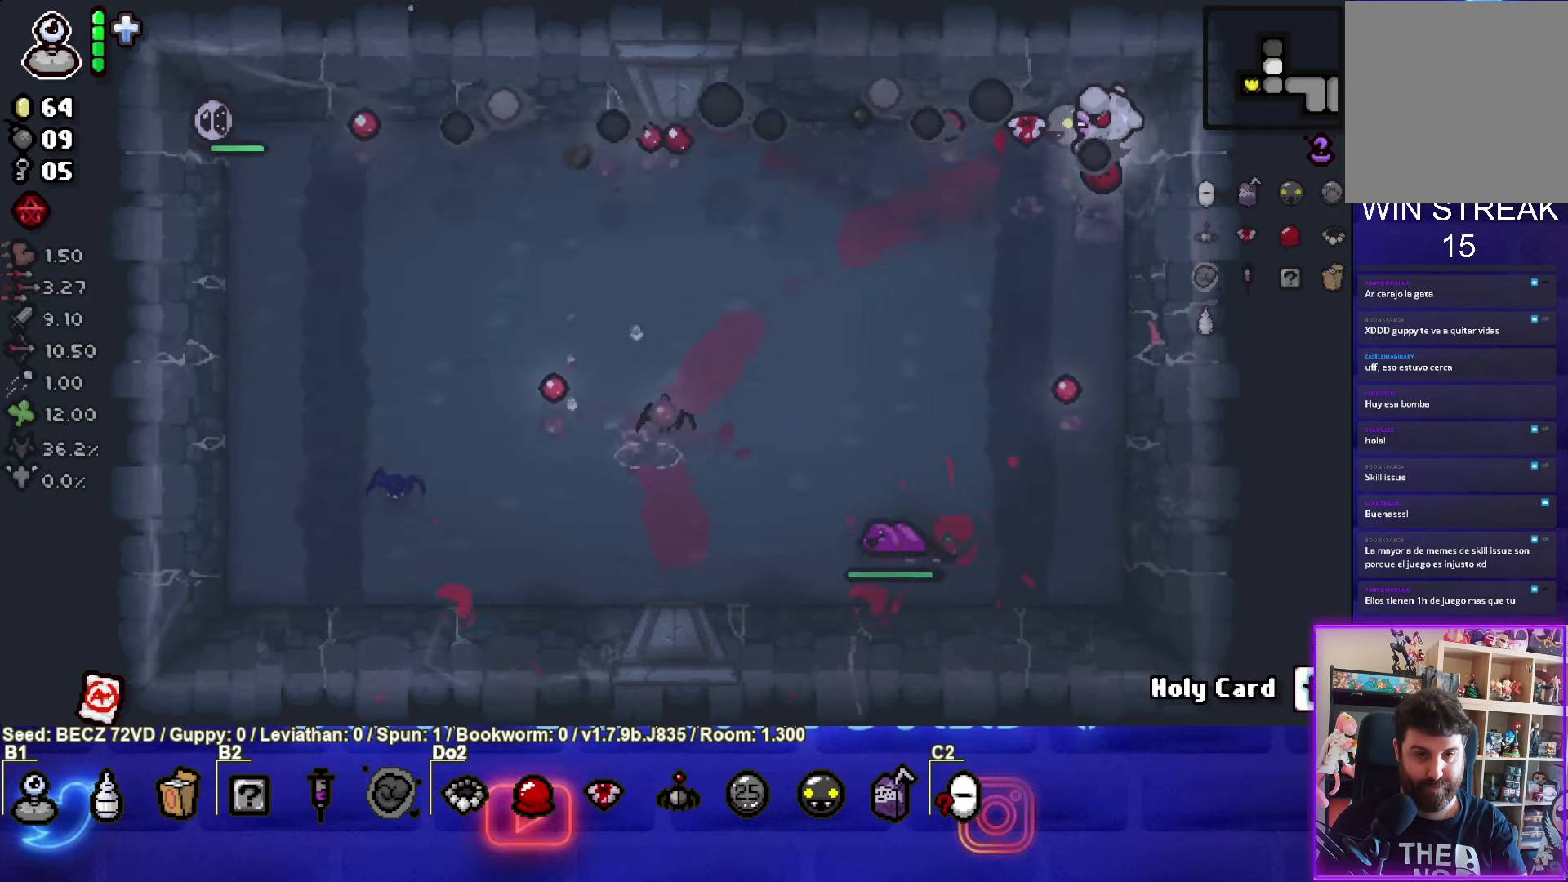
{"buttons": ["SQUARE"], "left_stick": "down", "right_stick": "center", "events": [[34, "SQUARE", "down"], [67, "left_stick", "center"], [201, "left_stick", "down"]]}
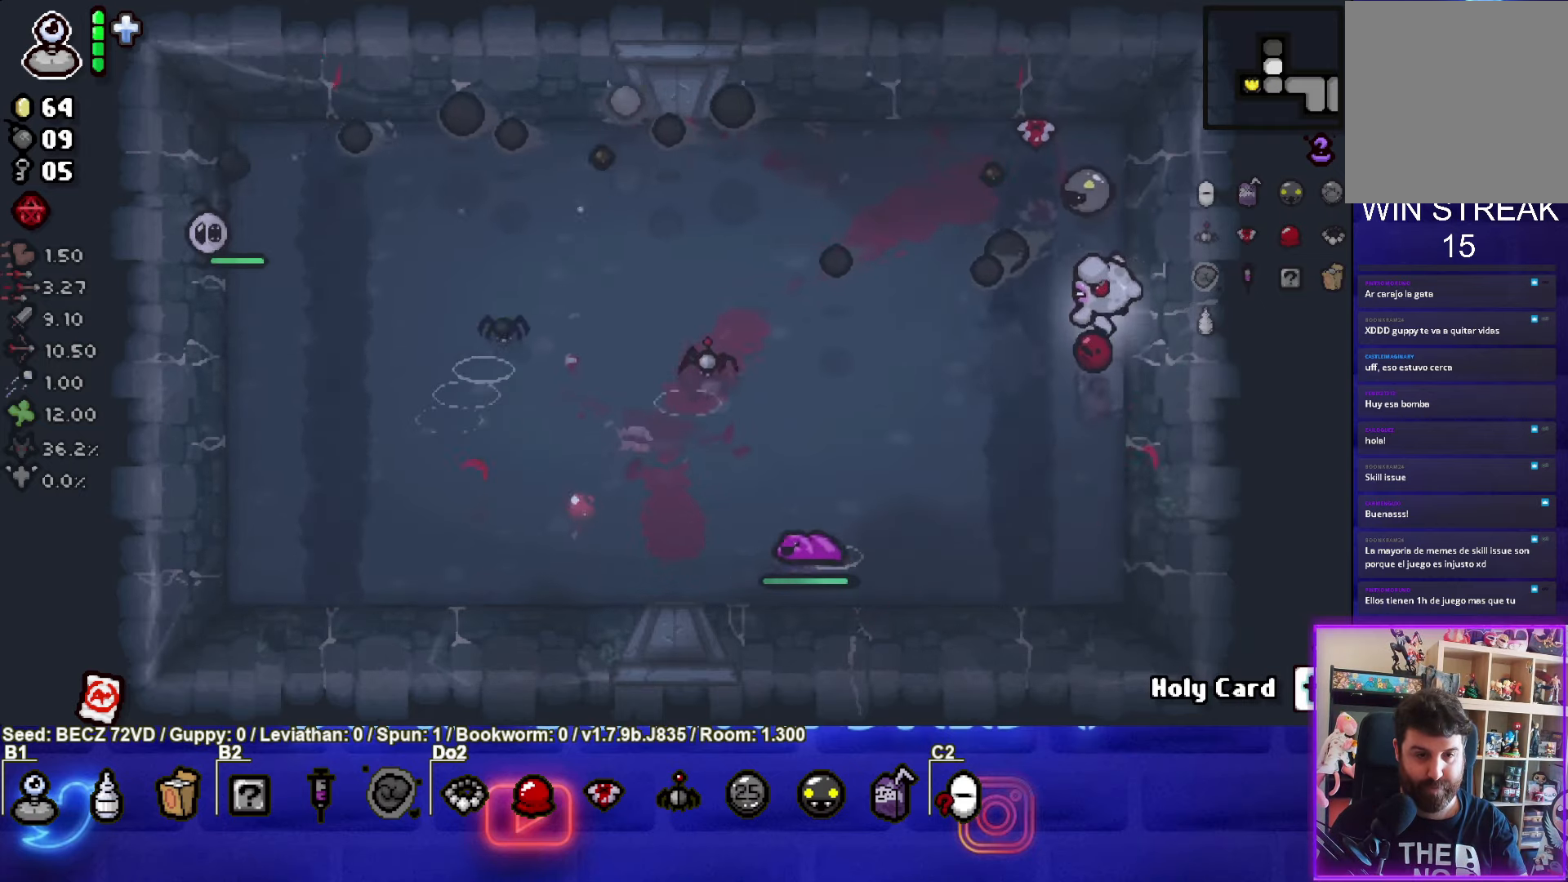
{"buttons": ["SQUARE"], "left_stick": "left", "right_stick": "center", "events": [[100, "left_stick", "down-left"], [500, "left_stick", "left"]]}
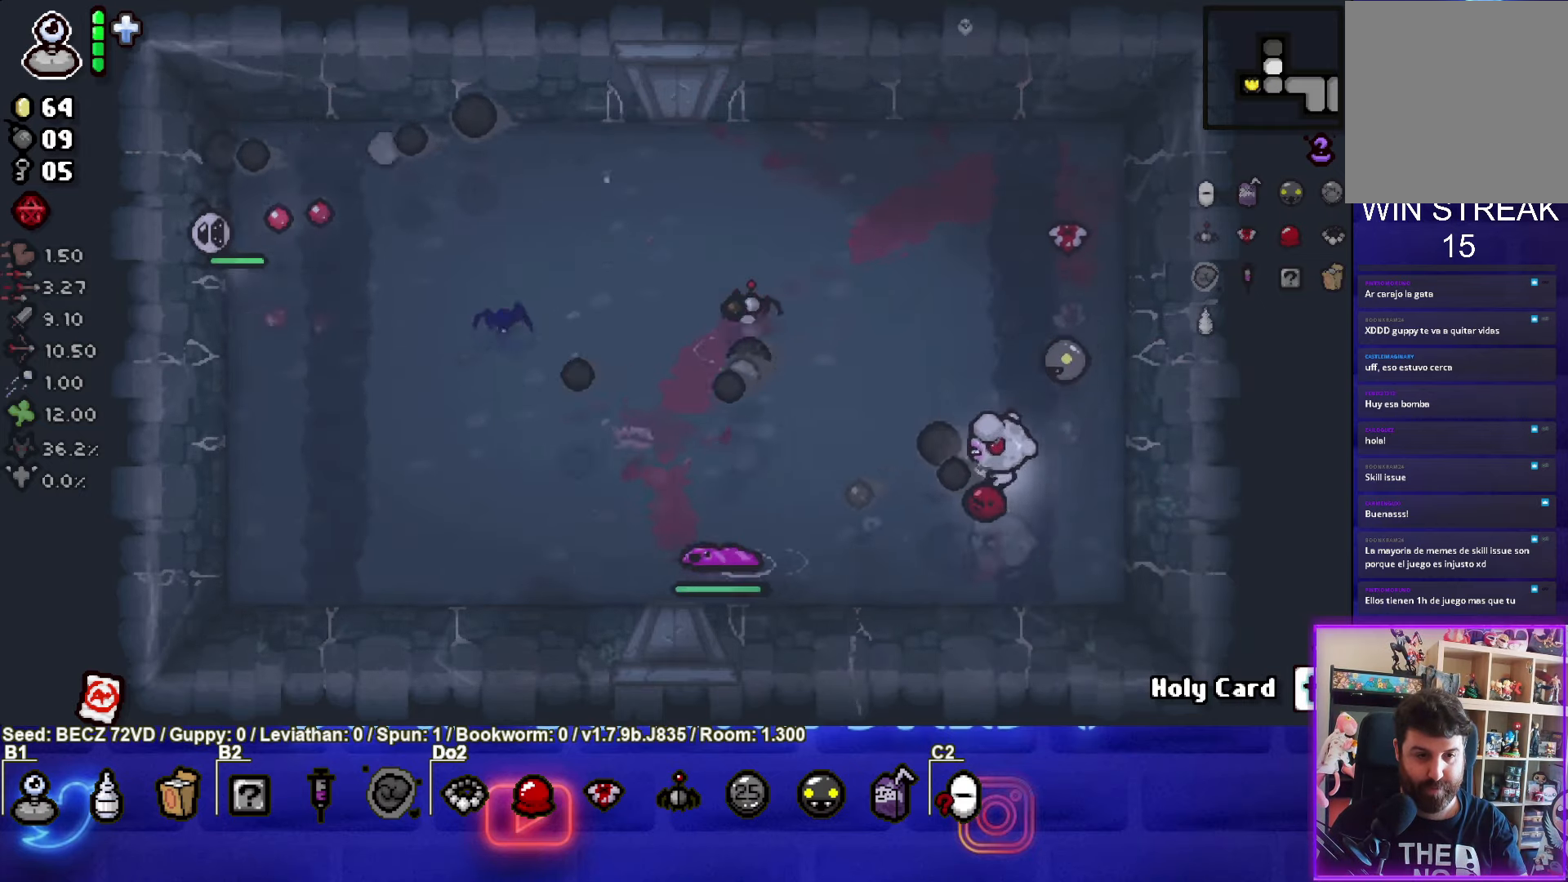
{"buttons": ["SQUARE"], "left_stick": "right", "right_stick": "center", "events": [[134, "left_stick", "down-left"], [301, "left_stick", "center"], [401, "left_stick", "right"]]}
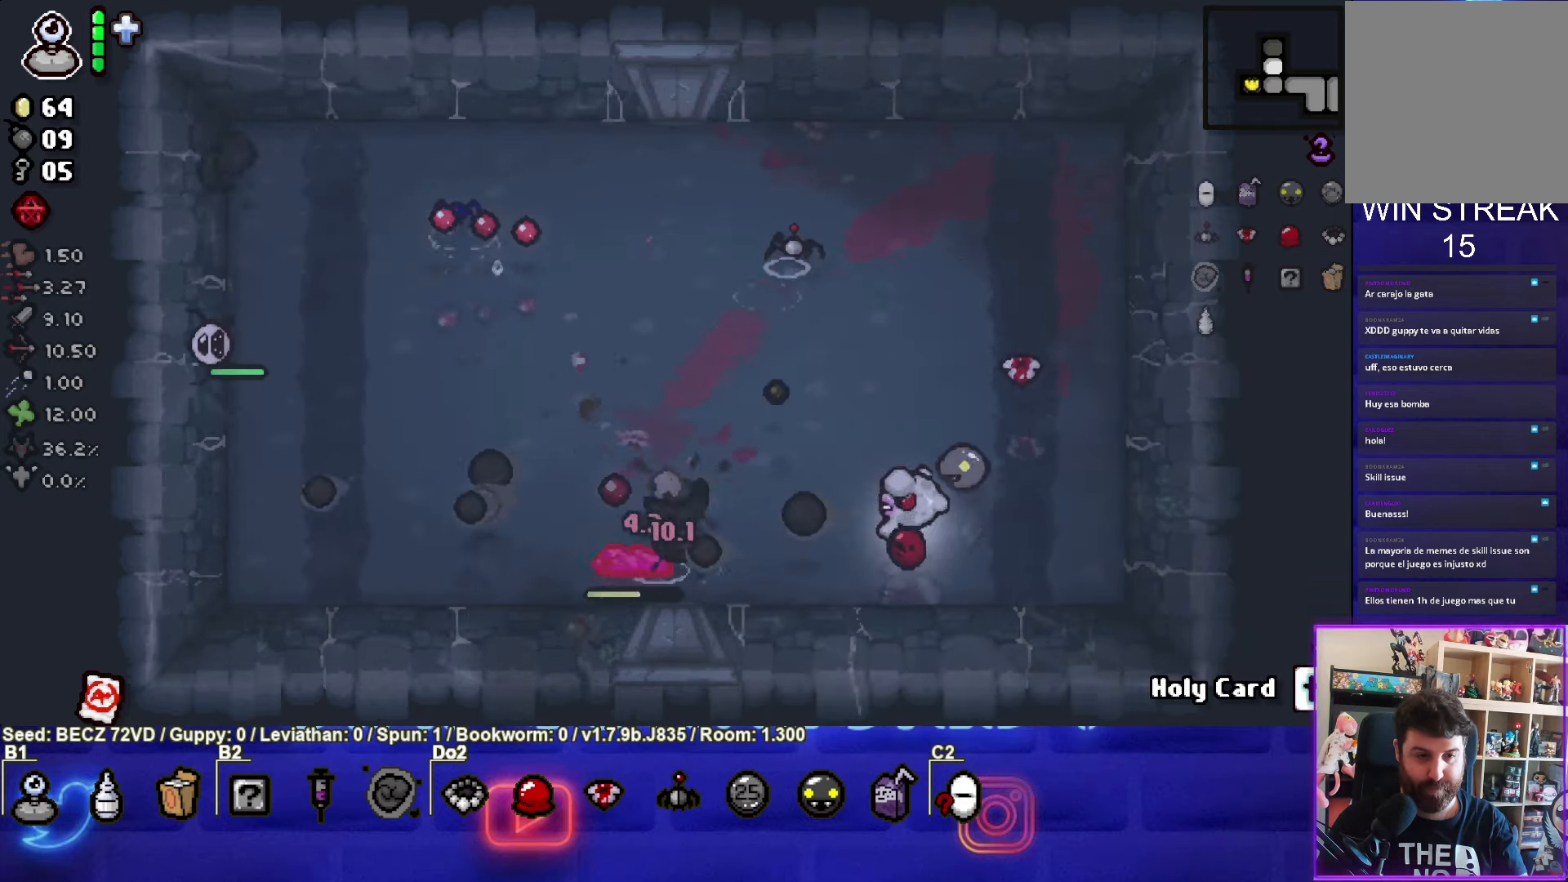
{"buttons": ["SQUARE"], "left_stick": "right", "right_stick": "center", "events": [[100, "left_stick", "center"], [300, "left_stick", "left"], [367, "left_stick", "center"], [434, "left_stick", "right"]]}
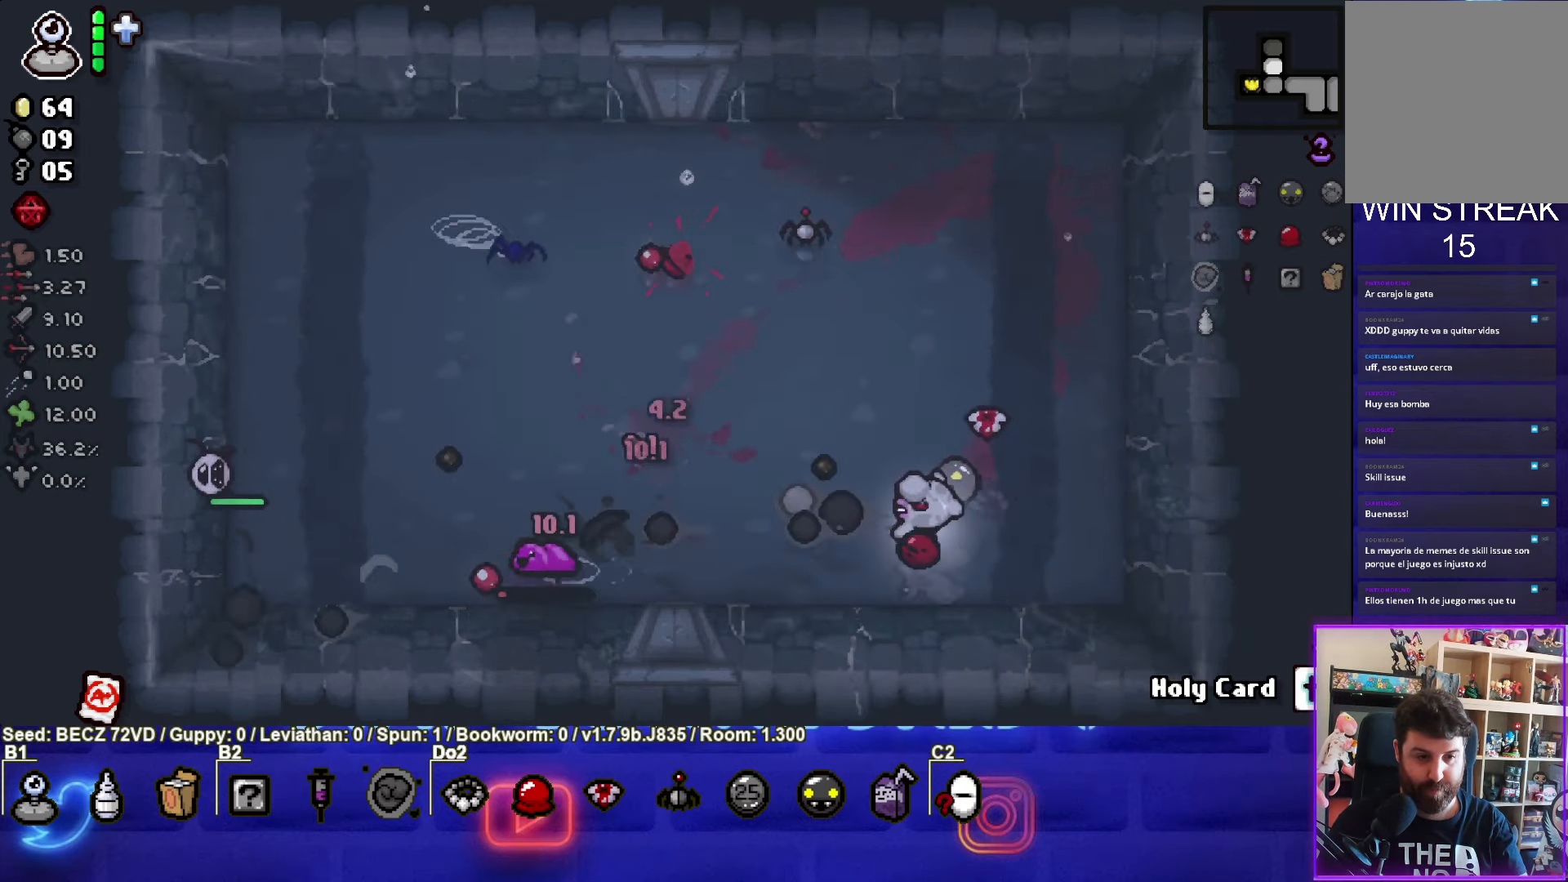
{"buttons": ["SQUARE"], "left_stick": "left", "right_stick": "center", "events": [[134, "left_stick", "left"]]}
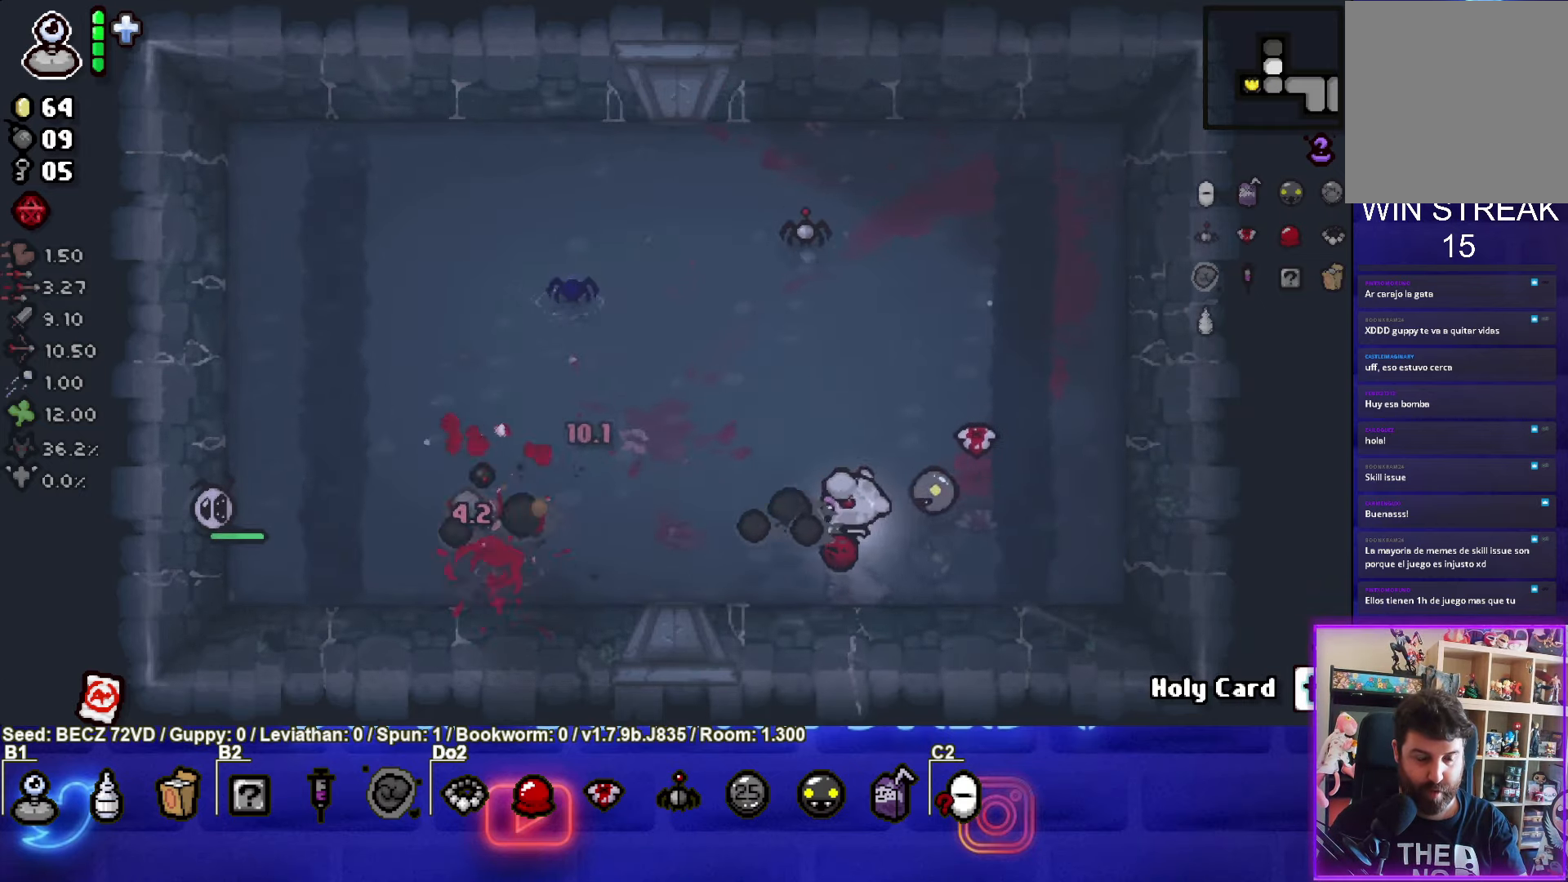
{"buttons": ["SQUARE"], "left_stick": "up", "right_stick": "center", "events": [[67, "left_stick", "right"], [167, "left_stick", "left"], [467, "left_stick", "up"]]}
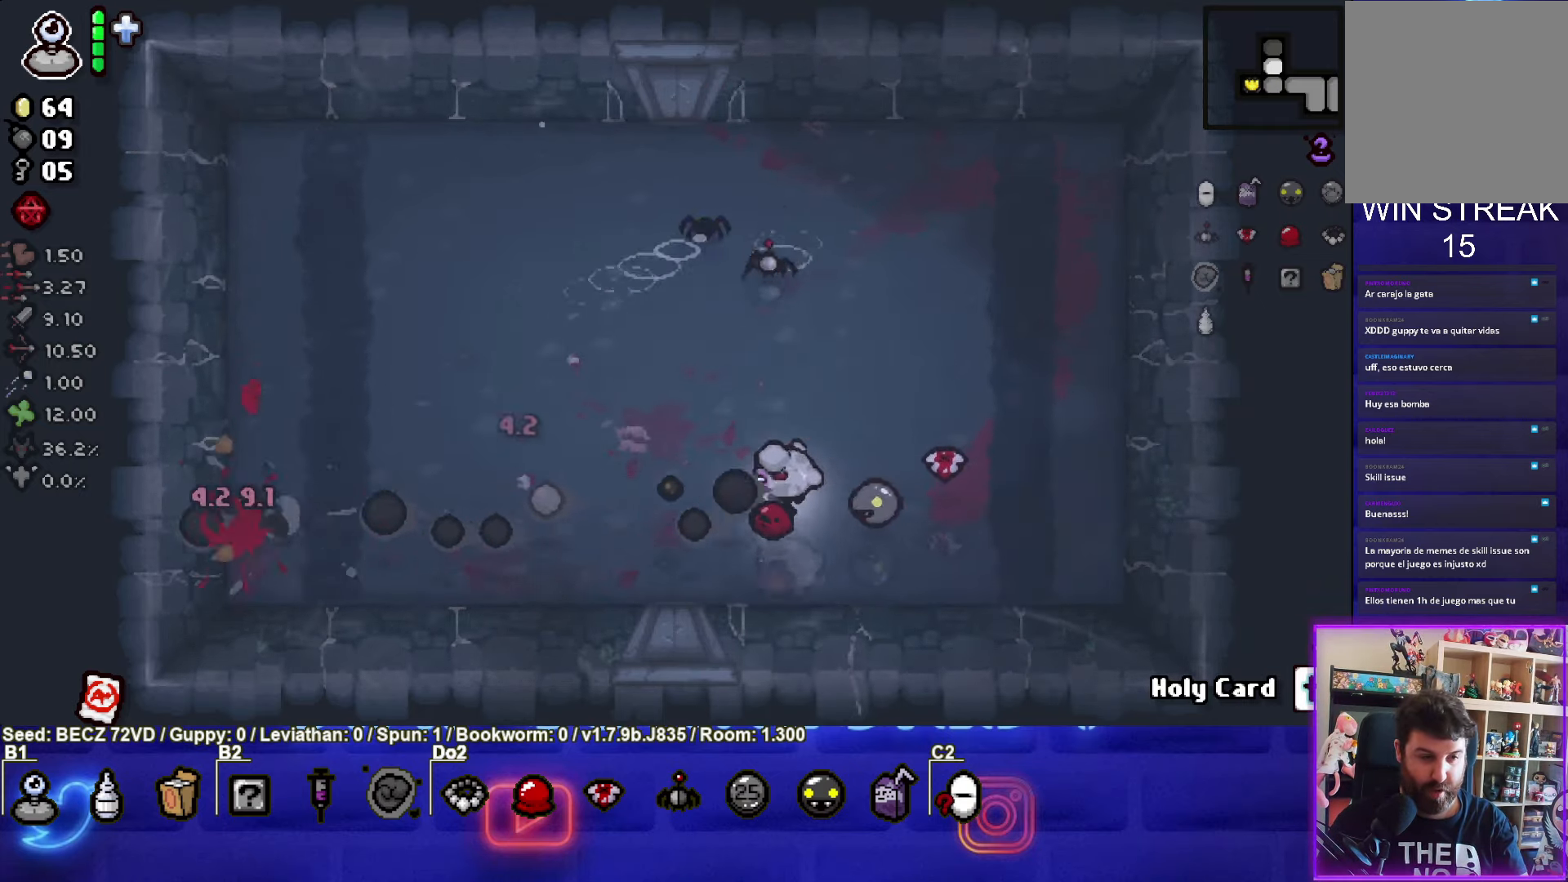
{"buttons": [], "left_stick": "left", "right_stick": "center", "events": [[100, "SQUARE", "up"], [167, "left_stick", "center"], [334, "left_stick", "left"]]}
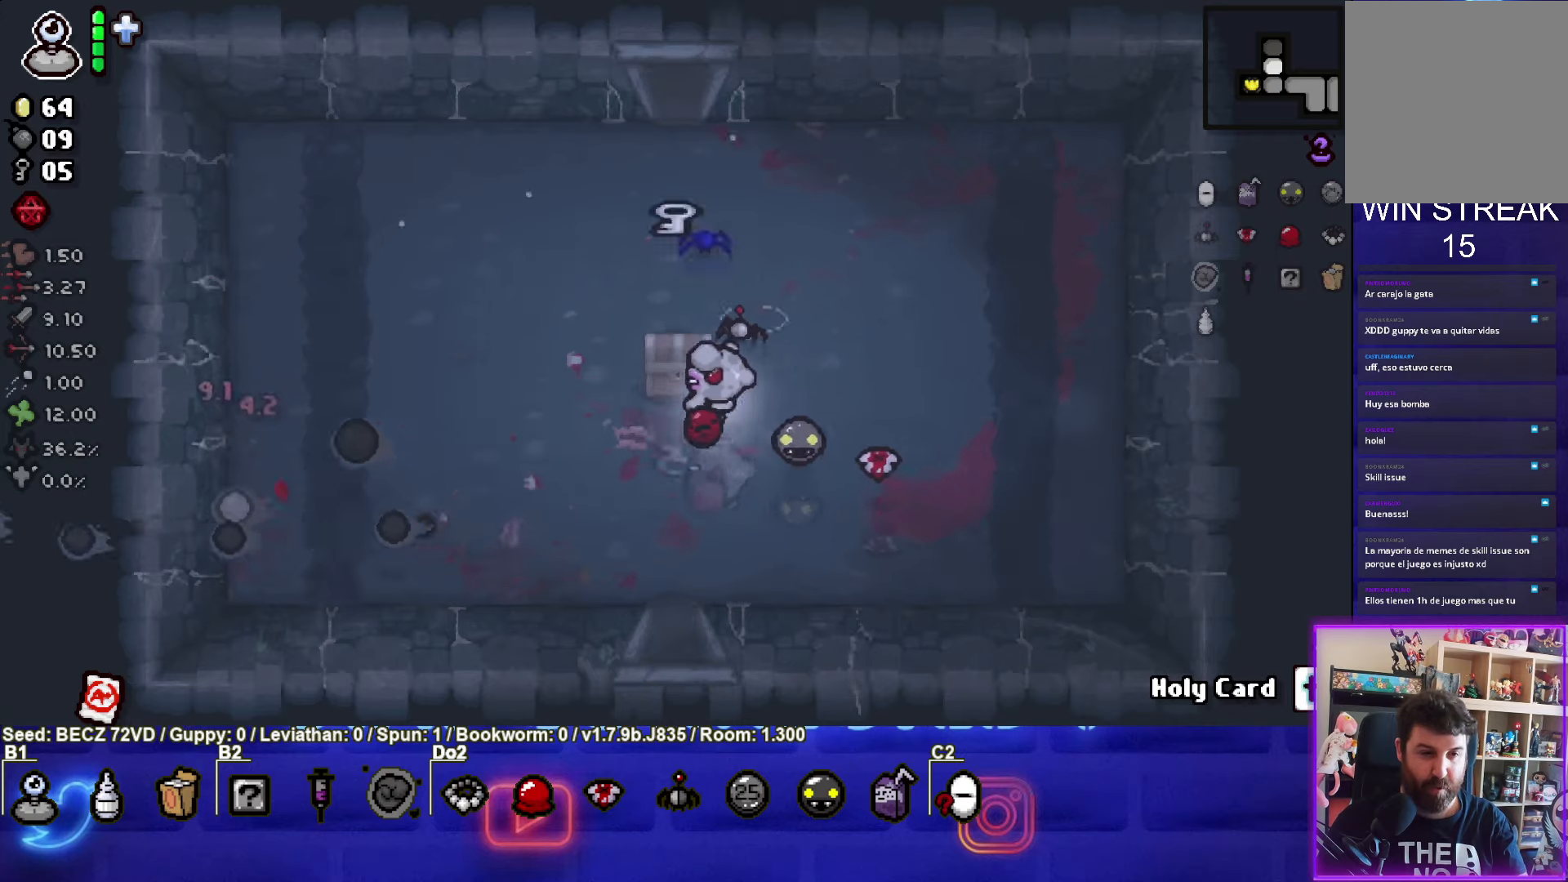
{"buttons": [], "left_stick": "up", "right_stick": "center", "events": [[400, "left_stick", "up"]]}
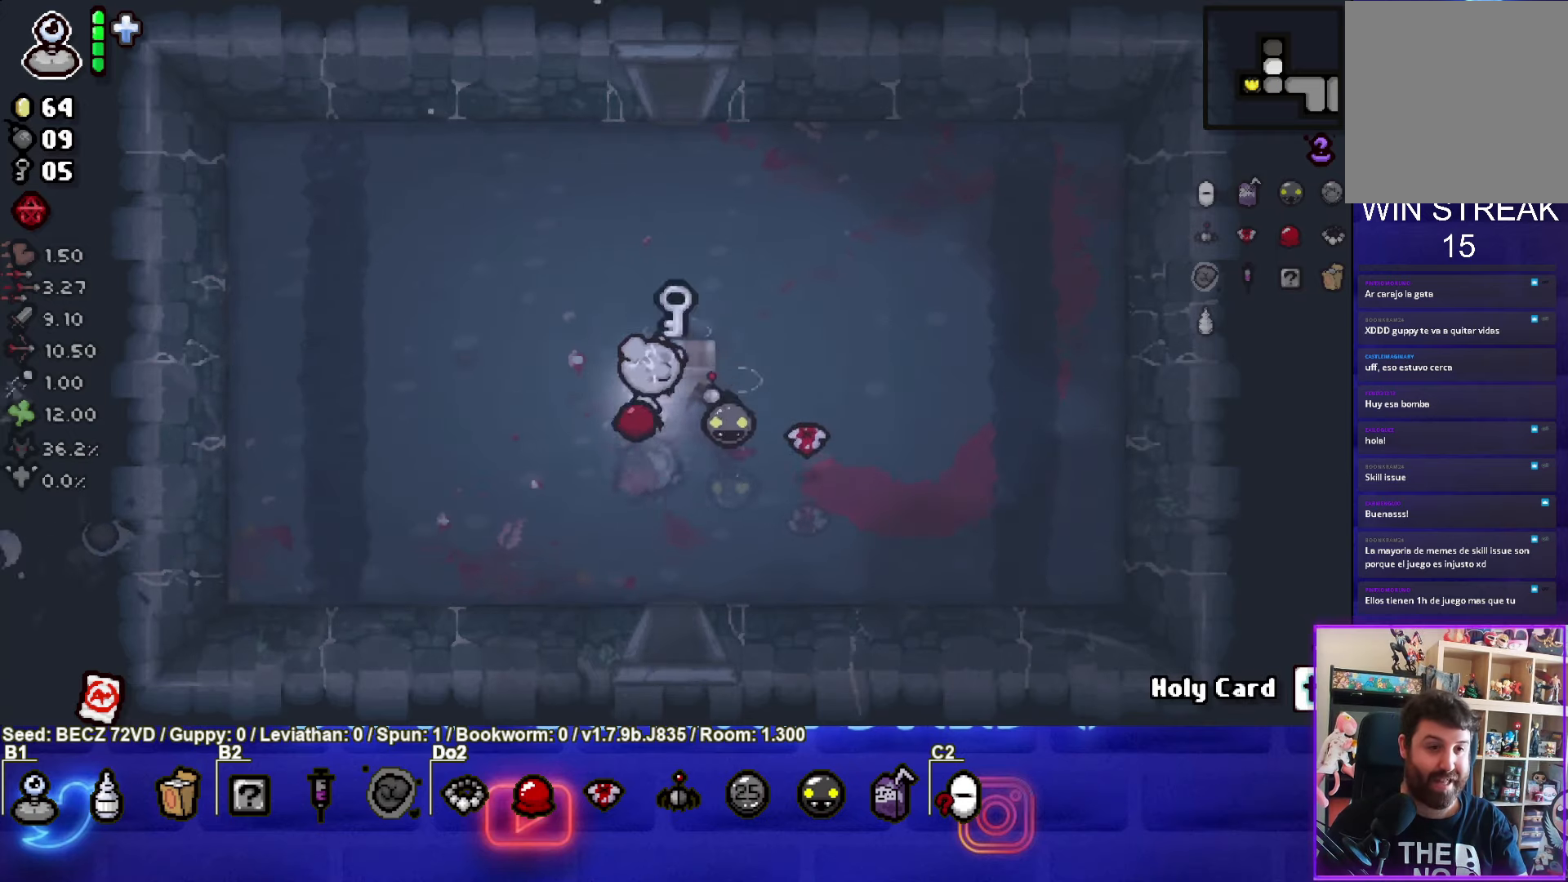
{"buttons": [], "left_stick": "center", "right_stick": "center", "events": [[267, "left_stick", "left"], [401, "left_stick", "center"]]}
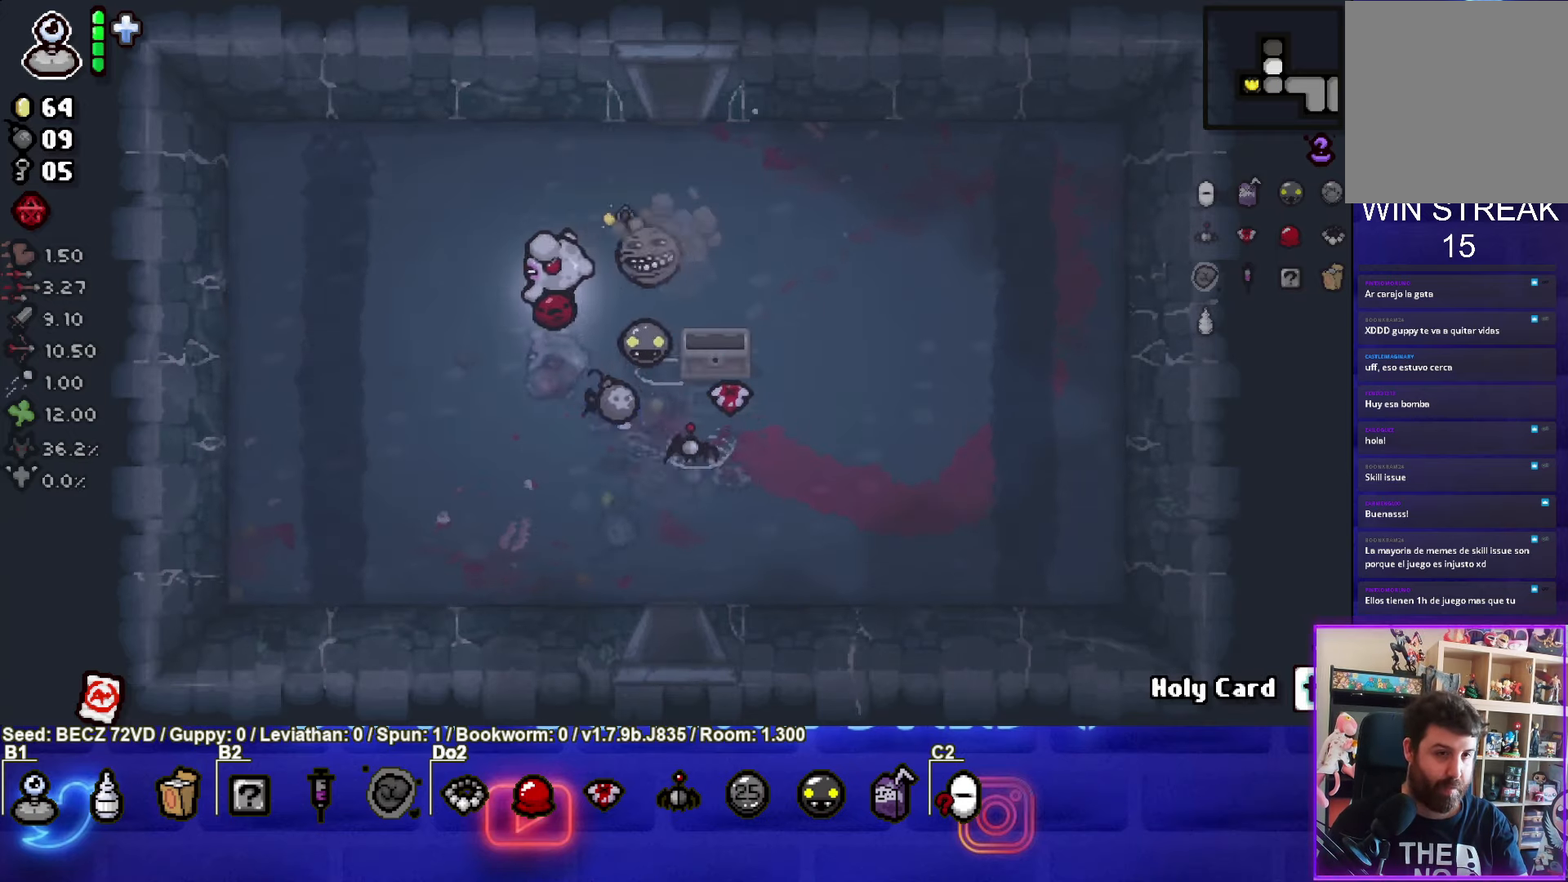
{"buttons": [], "left_stick": "down", "right_stick": "center", "events": [[133, "left_stick", "down"]]}
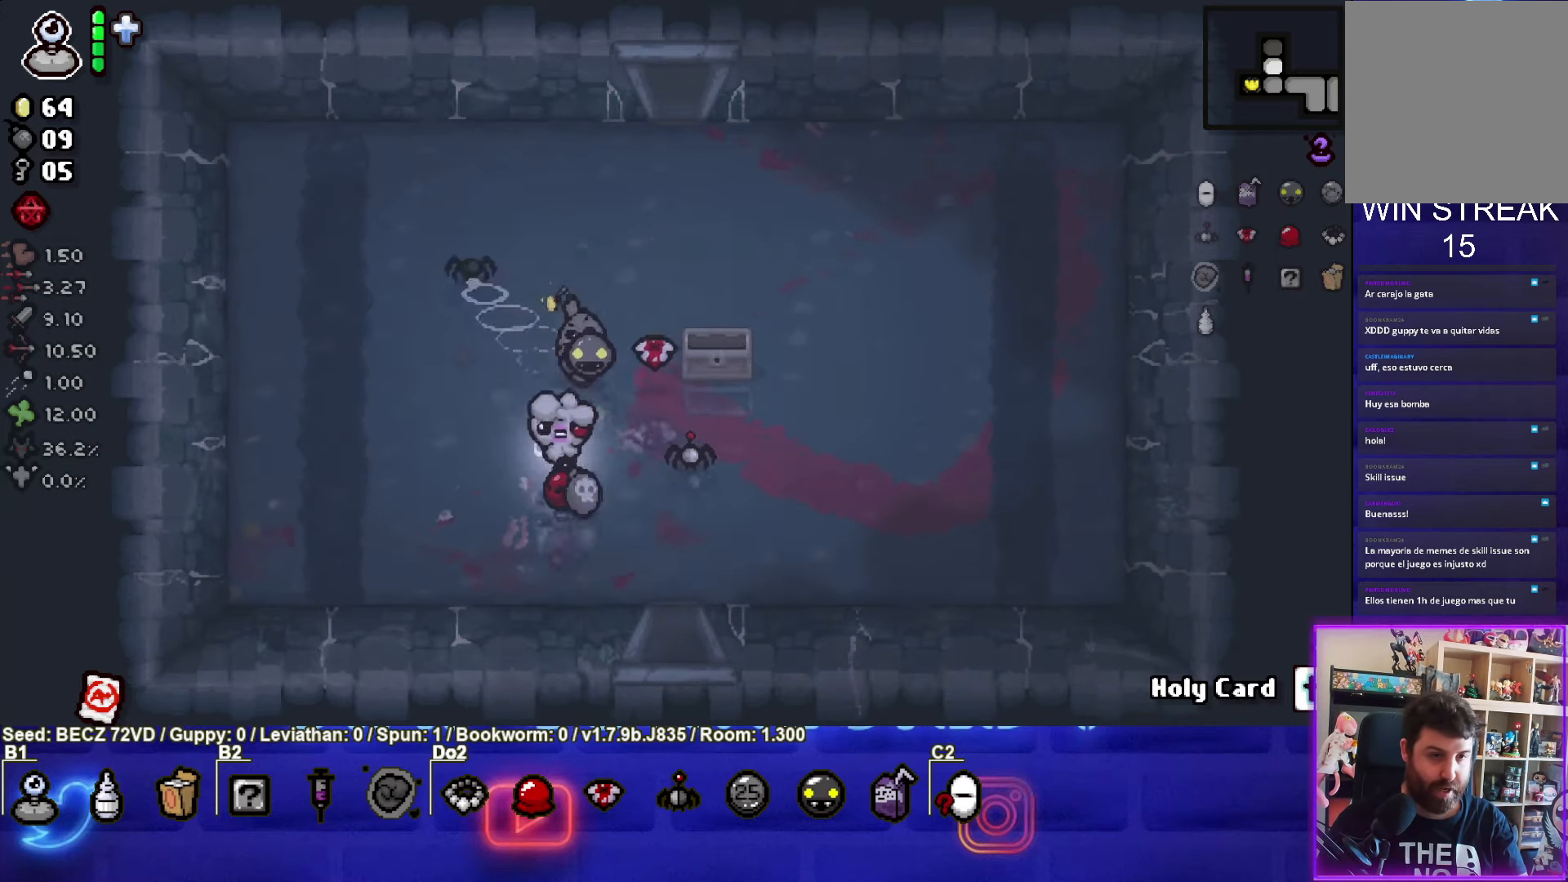
{"buttons": [], "left_stick": "right", "right_stick": "center", "events": [[34, "left_stick", "down-right"], [267, "left_stick", "right"]]}
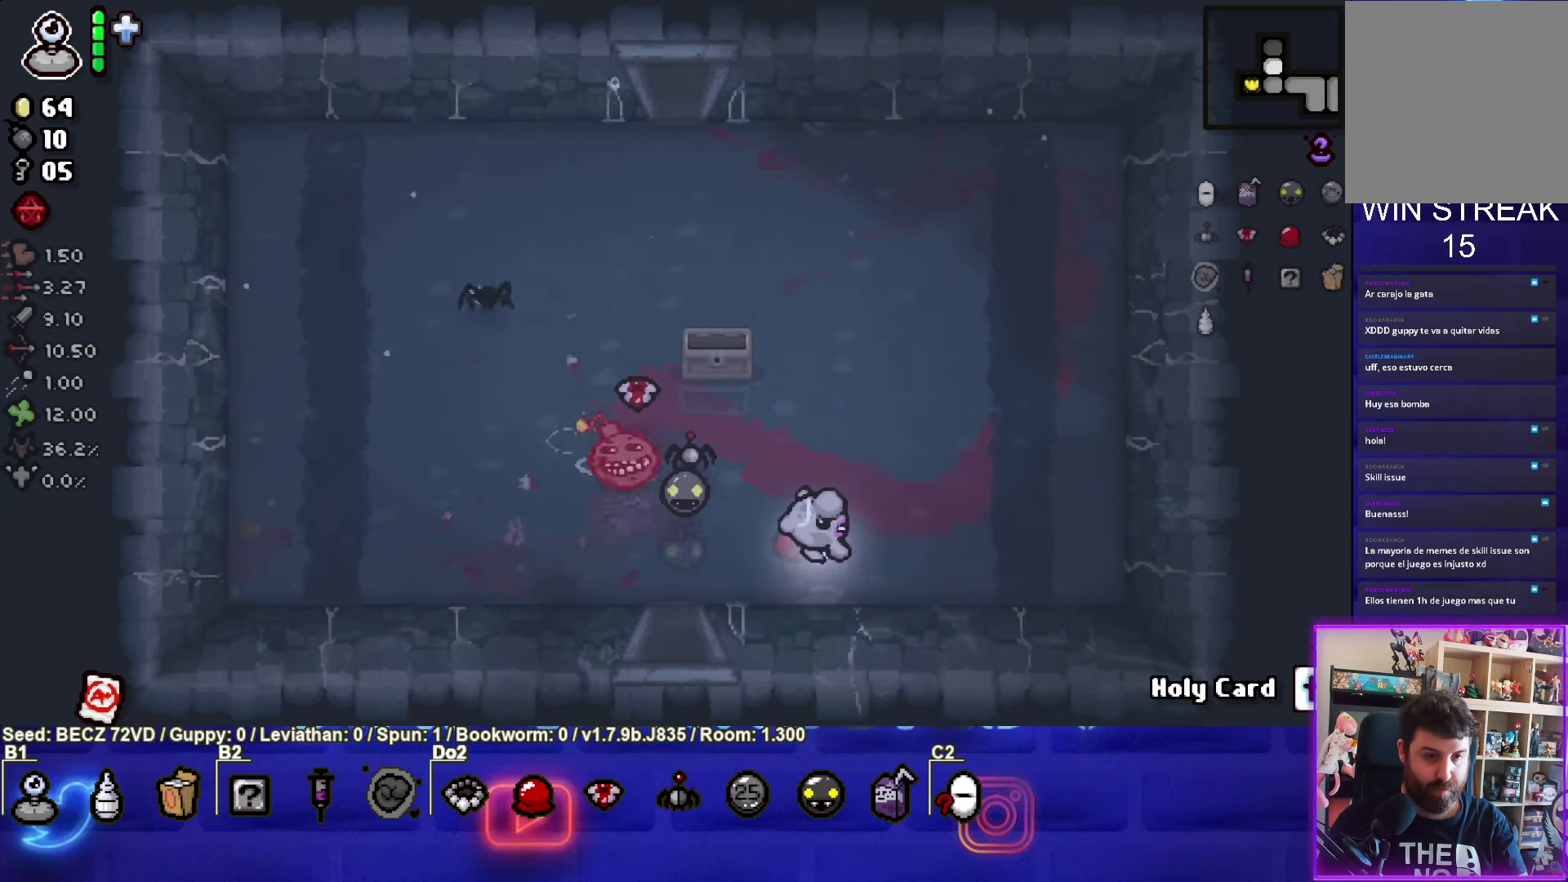
{"buttons": [], "left_stick": "up-left", "right_stick": "center", "events": [[267, "left_stick", "up-right"], [367, "left_stick", "up"], [467, "left_stick", "up-left"]]}
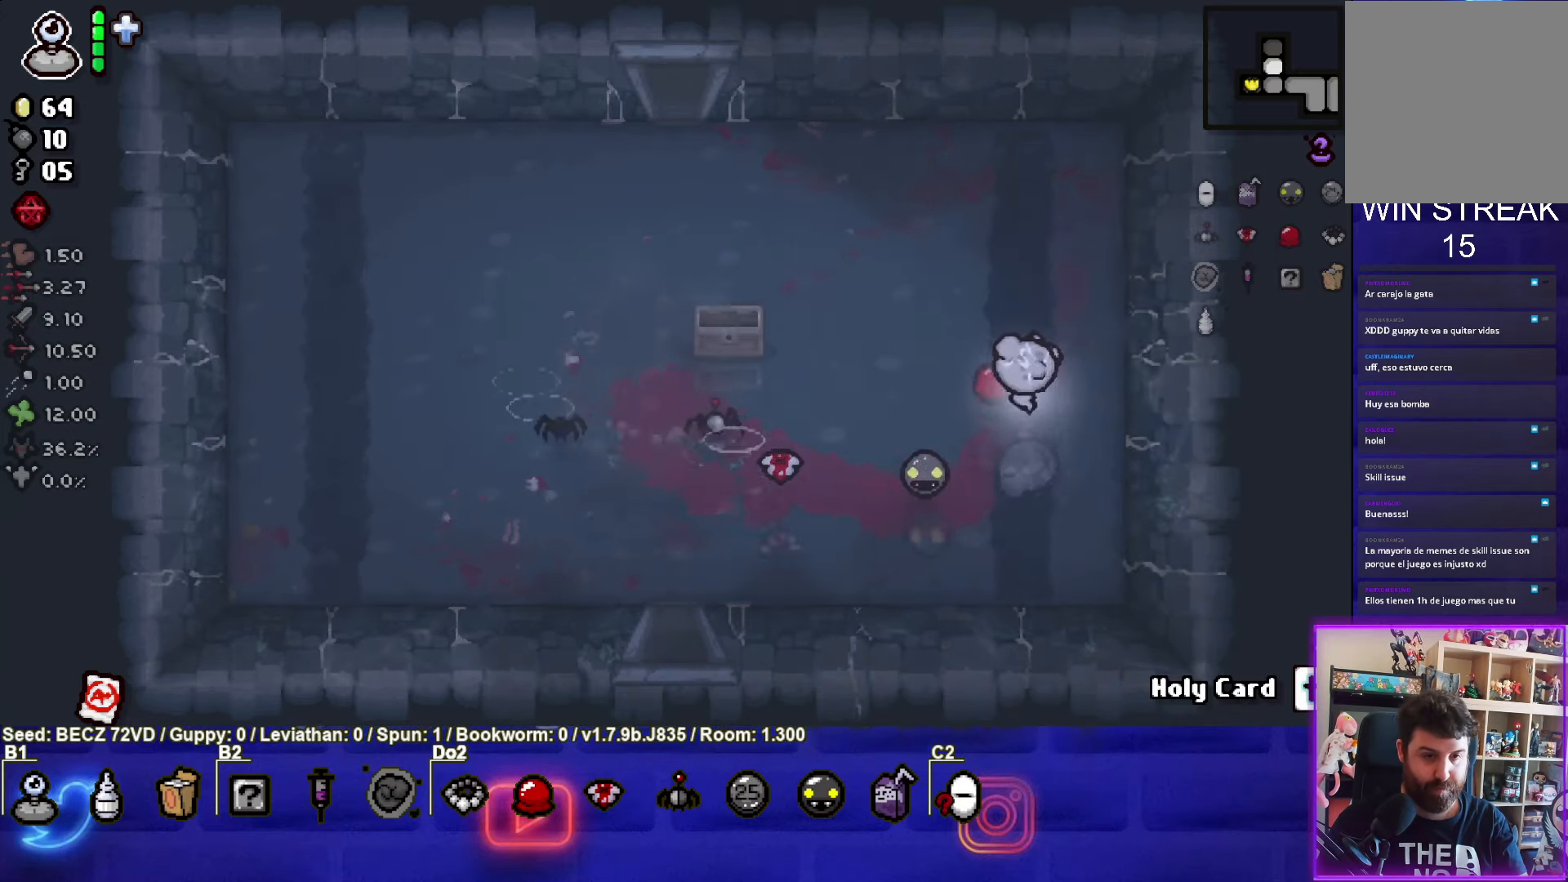
{"buttons": [], "left_stick": "up-left", "right_stick": "center", "events": []}
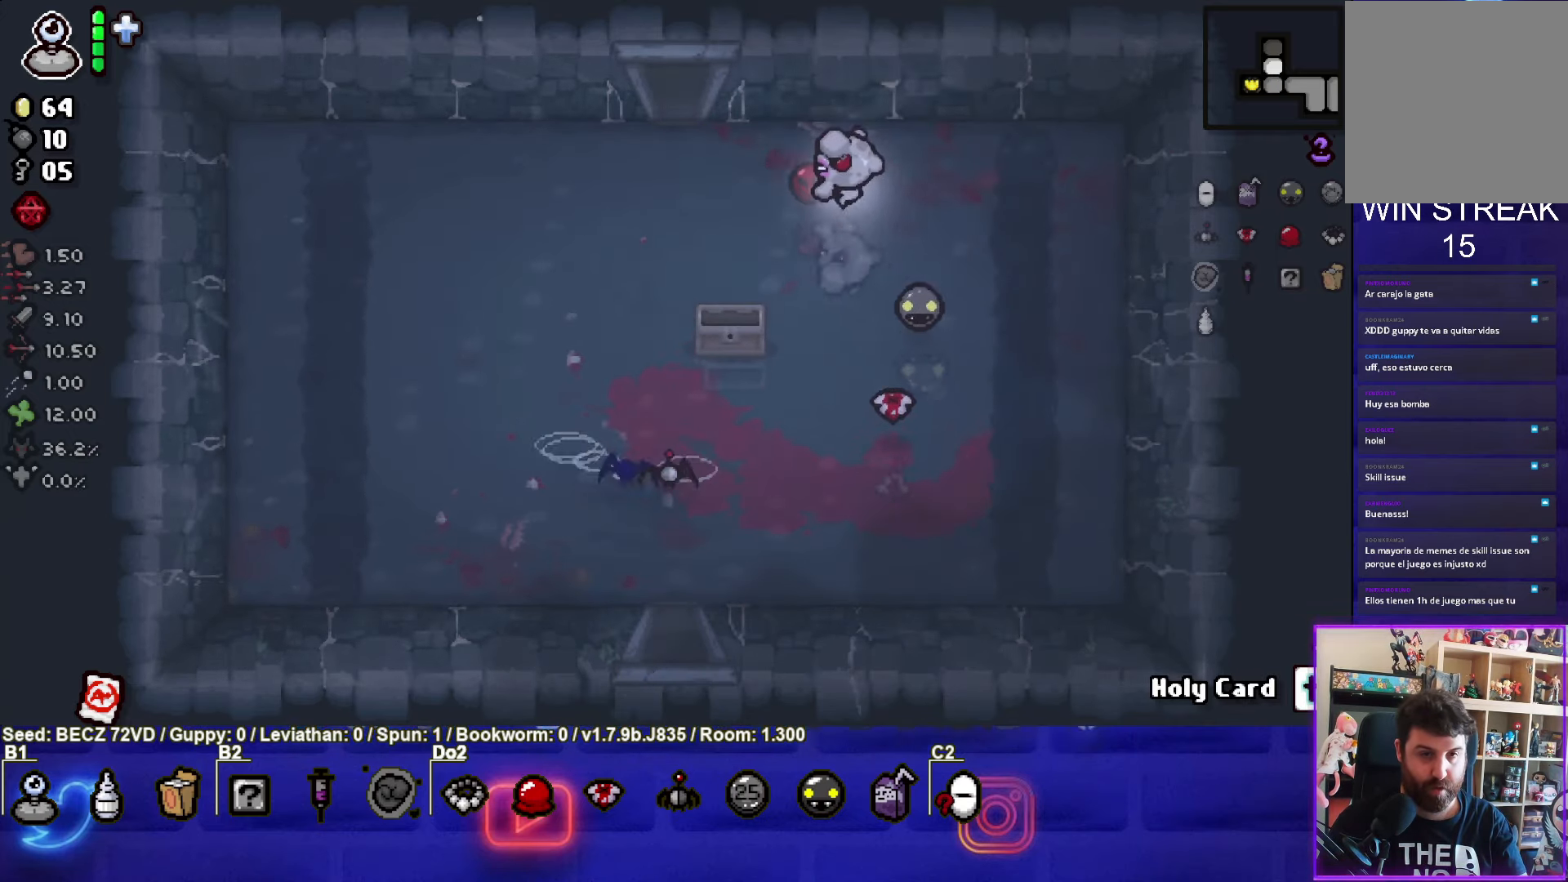
{"buttons": [], "left_stick": "up", "right_stick": "center", "events": [[367, "left_stick", "up"]]}
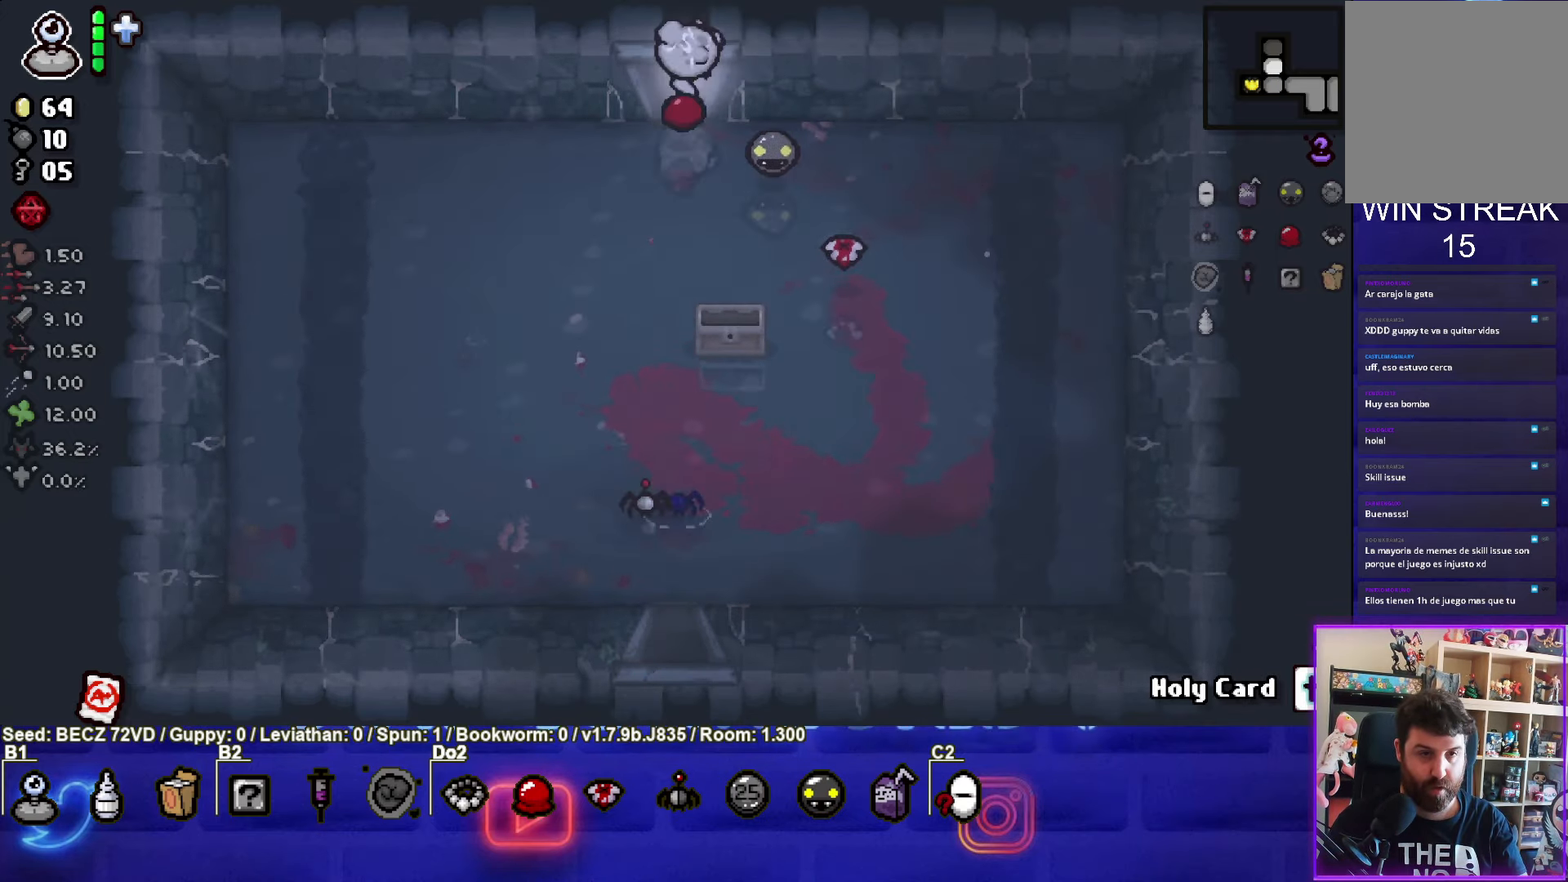
{"buttons": ["TRIANGLE"], "left_stick": "up-left", "right_stick": "center", "events": [[167, "left_stick", "up-left"], [201, "TRIANGLE", "down"]]}
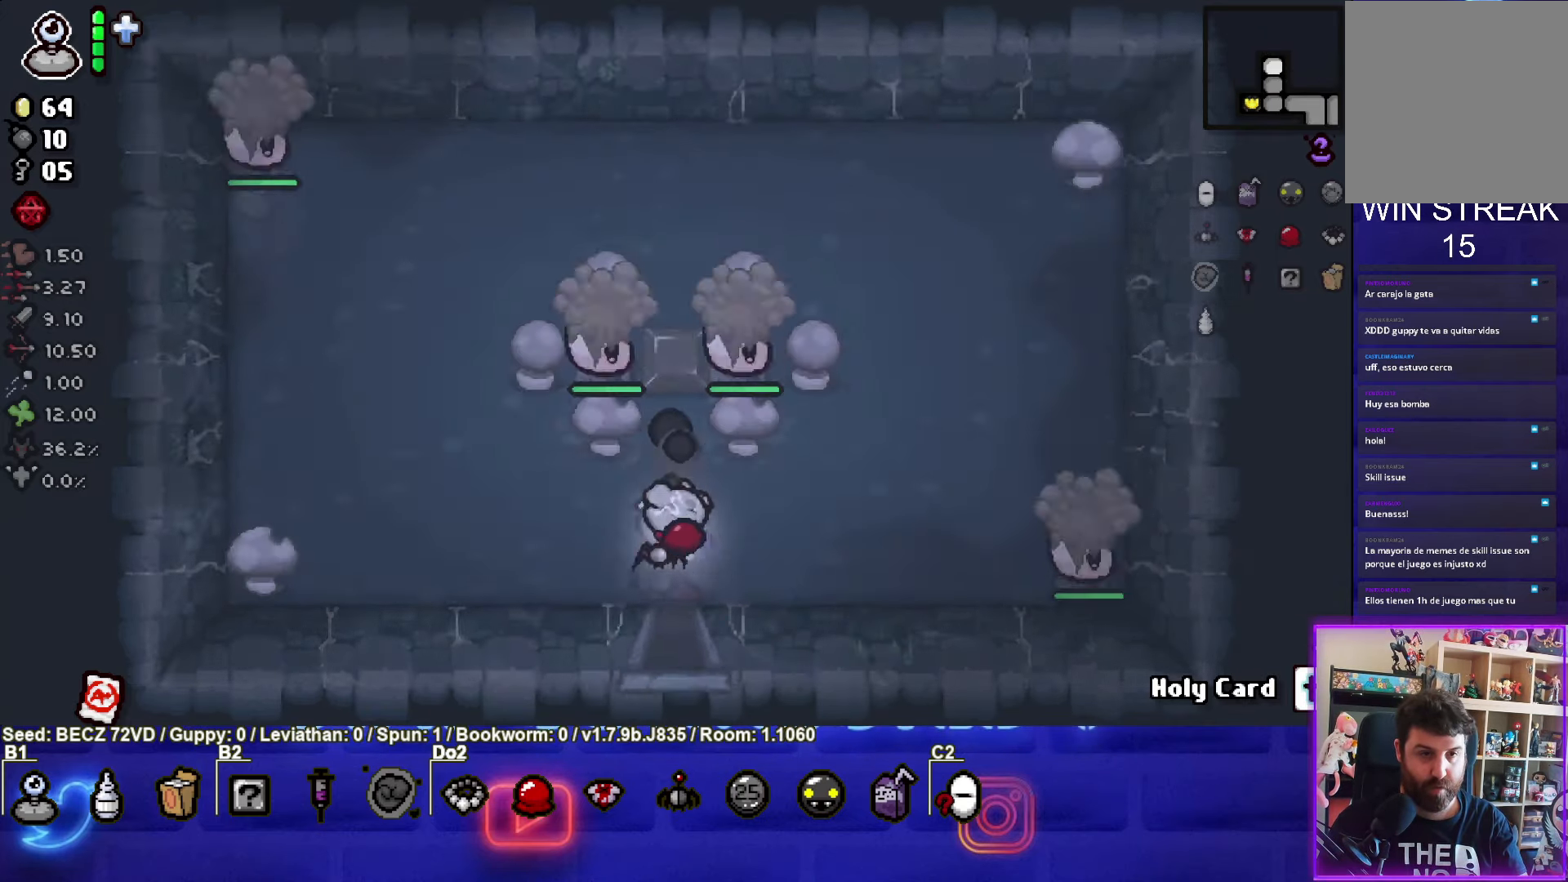
{"buttons": ["TRIANGLE"], "left_stick": "up-left", "right_stick": "center", "events": []}
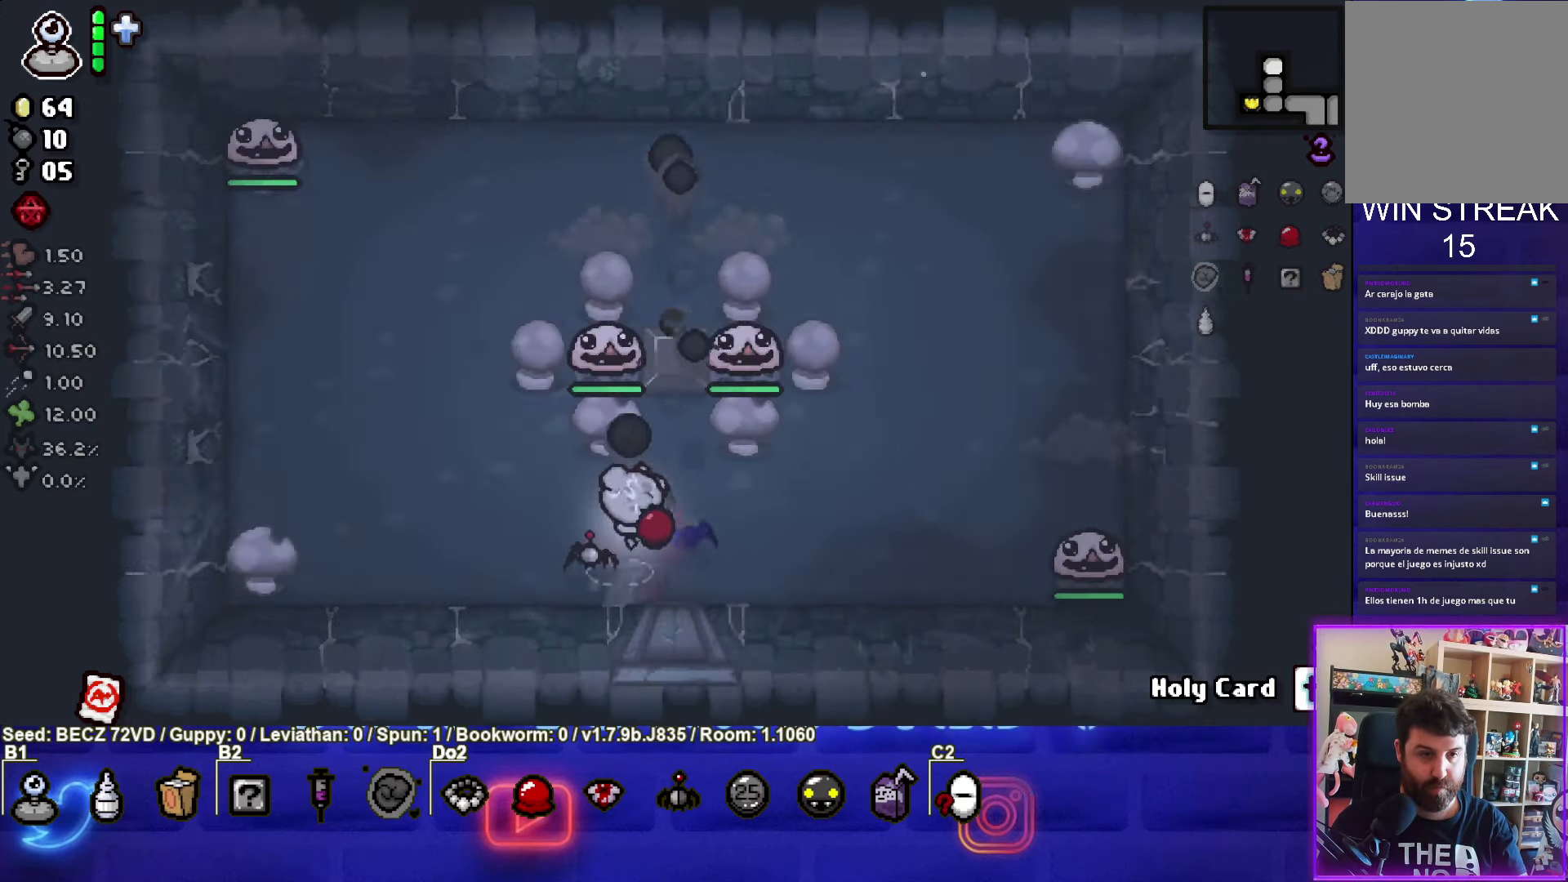
{"buttons": ["TRIANGLE"], "left_stick": "left", "right_stick": "center", "events": [[401, "left_stick", "left"]]}
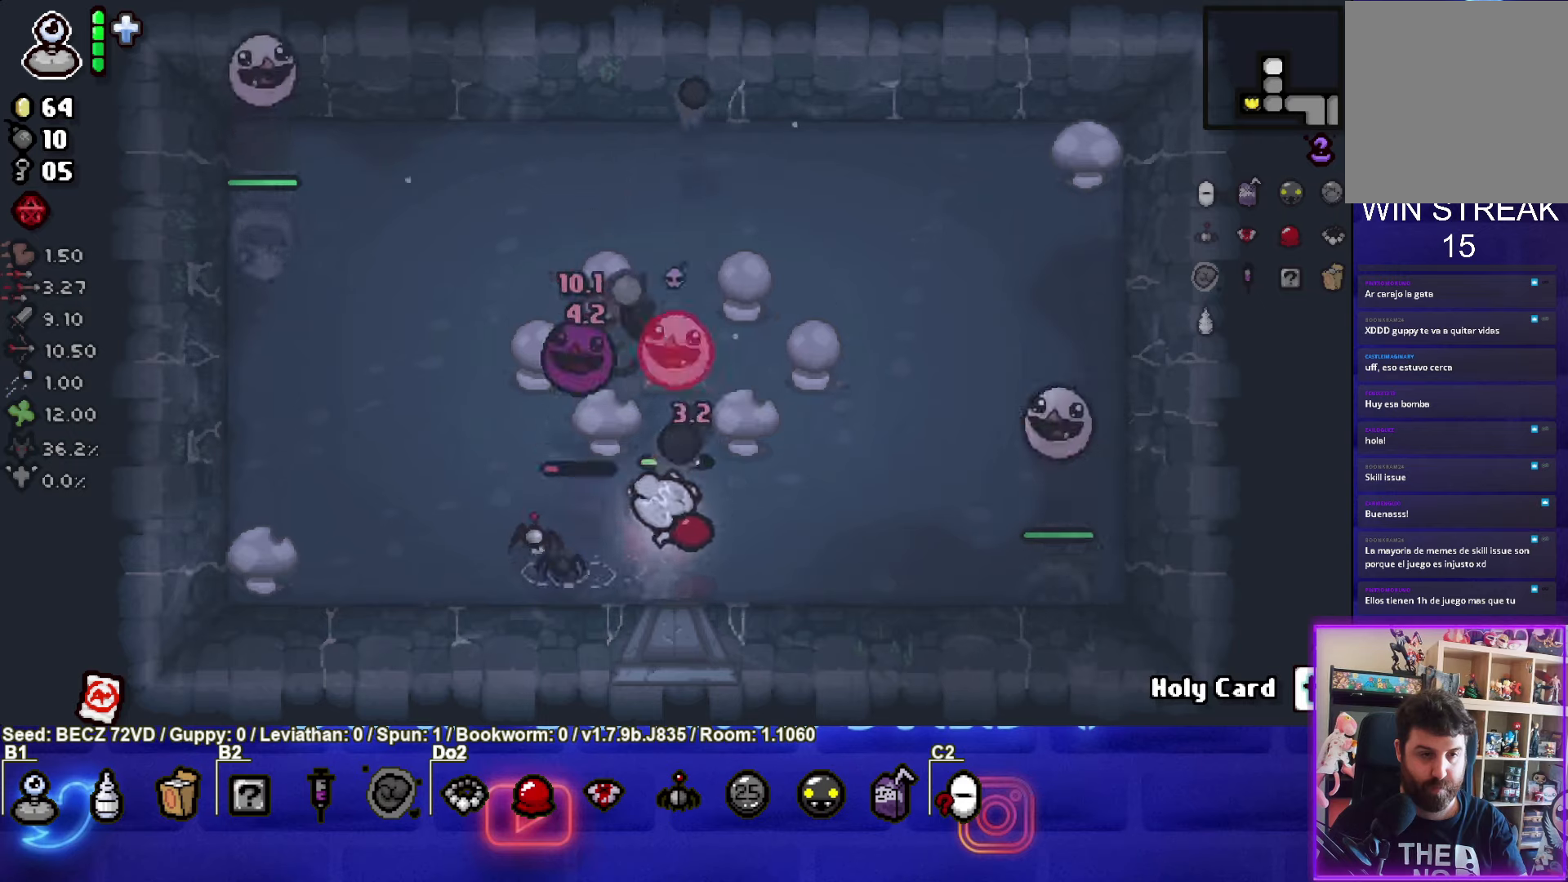
{"buttons": ["CIRCLE"], "left_stick": "left", "right_stick": "center", "events": [[100, "TRIANGLE", "up"], [200, "CIRCLE", "down"]]}
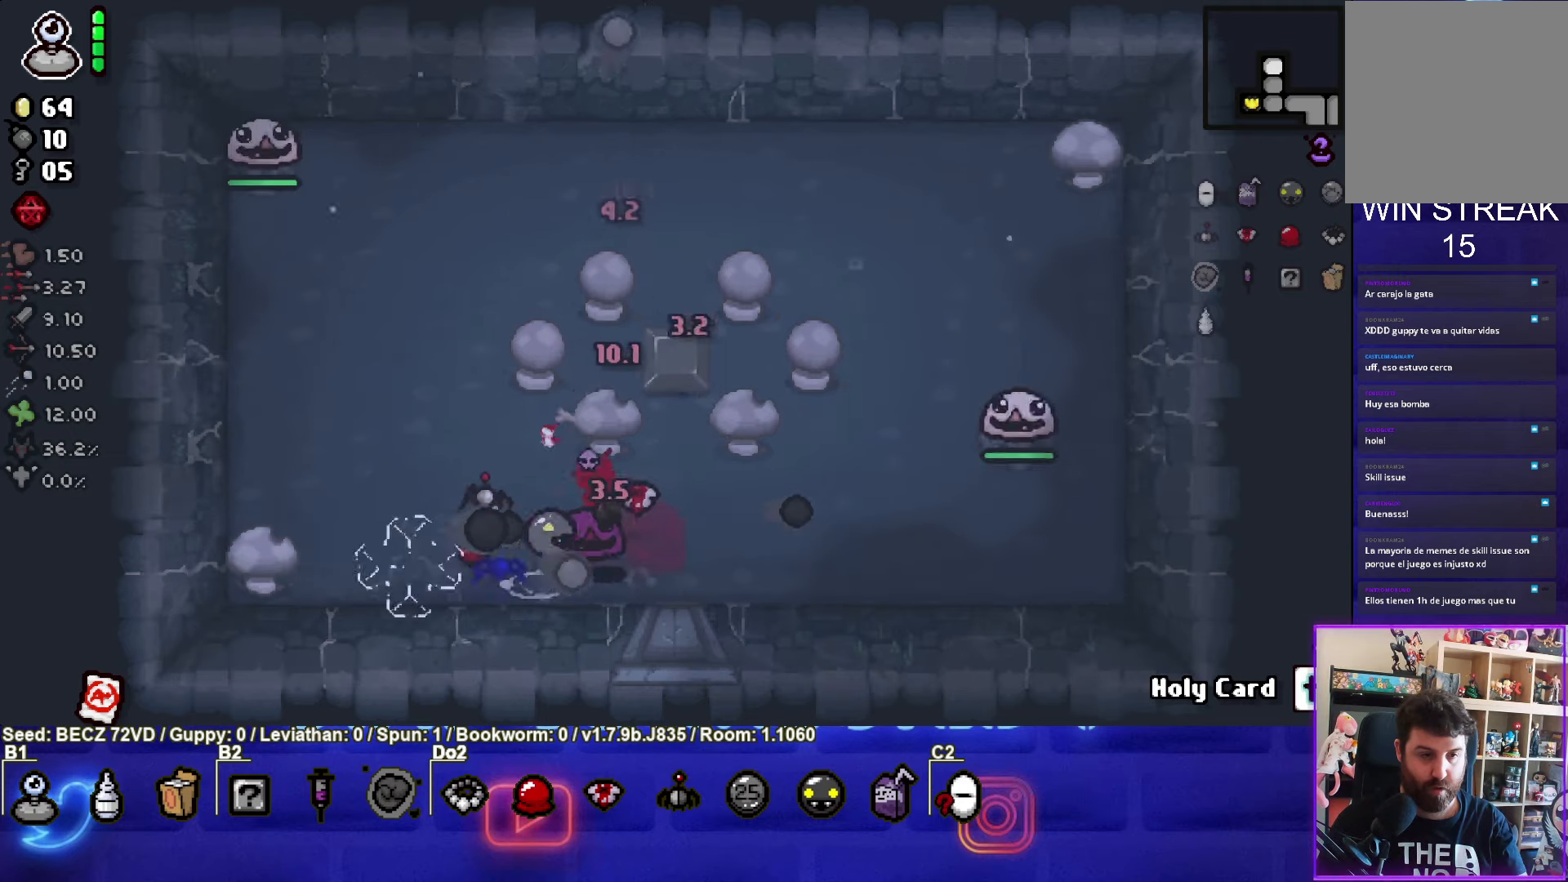
{"buttons": ["CIRCLE"], "left_stick": "left", "right_stick": "center", "events": [[334, "R1", "down"], [467, "R1", "up"]]}
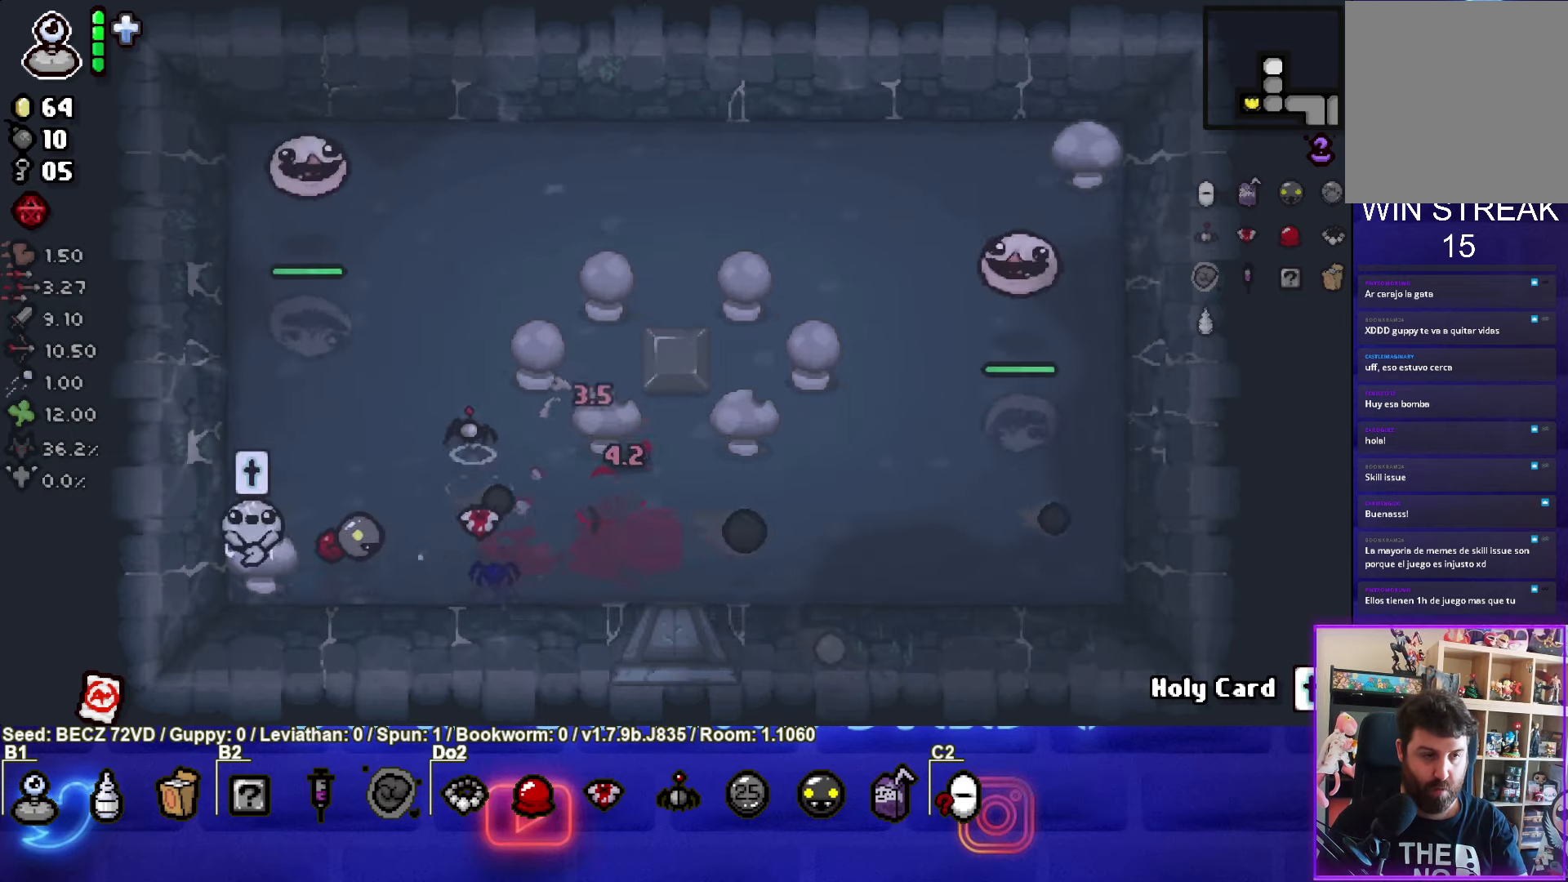
{"buttons": ["TRIANGLE"], "left_stick": "up-right", "right_stick": "center", "events": [[133, "left_stick", "down"], [233, "left_stick", "up-right"], [267, "CIRCLE", "up"], [367, "TRIANGLE", "down"]]}
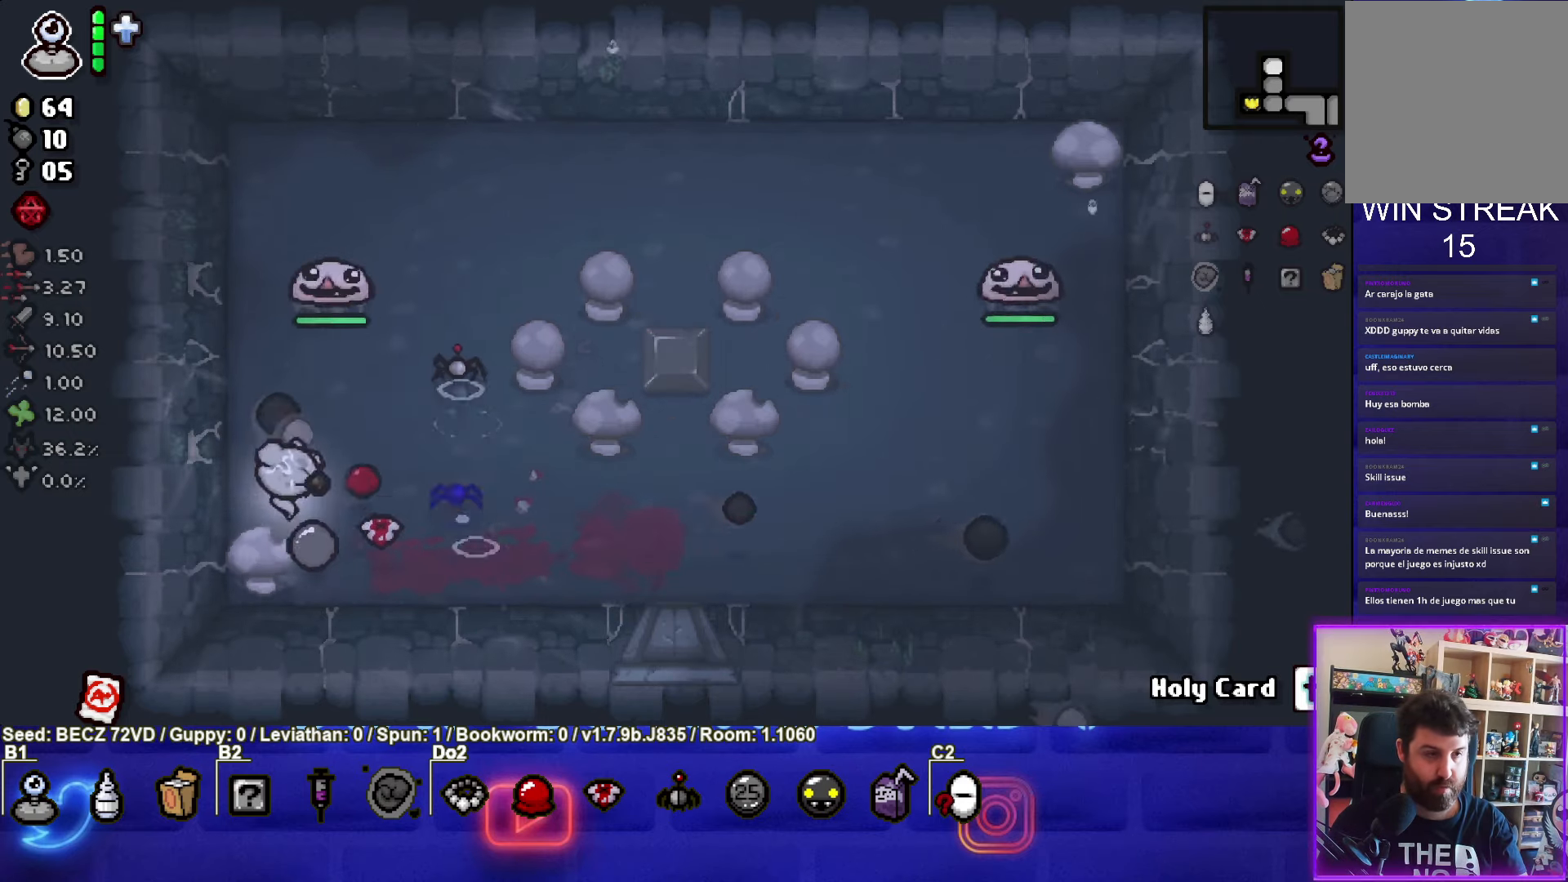
{"buttons": [], "left_stick": "right", "right_stick": "center", "events": [[267, "left_stick", "down-right"], [434, "left_stick", "right"], [500, "TRIANGLE", "up"]]}
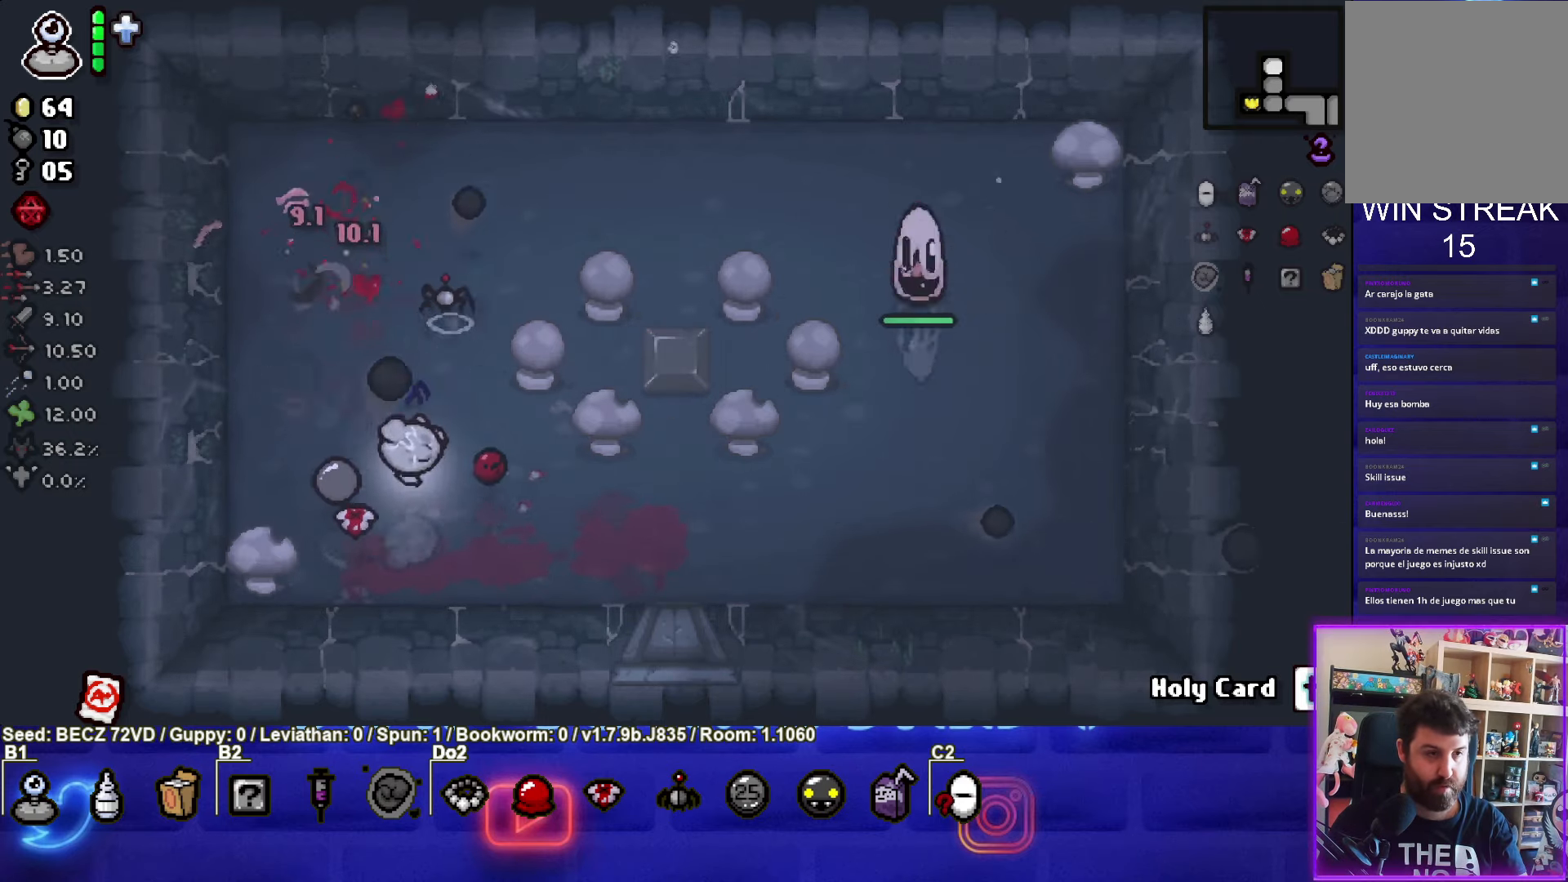
{"buttons": ["CIRCLE"], "left_stick": "up-right", "right_stick": "center", "events": [[167, "left_stick", "up-right"], [368, "CIRCLE", "down"]]}
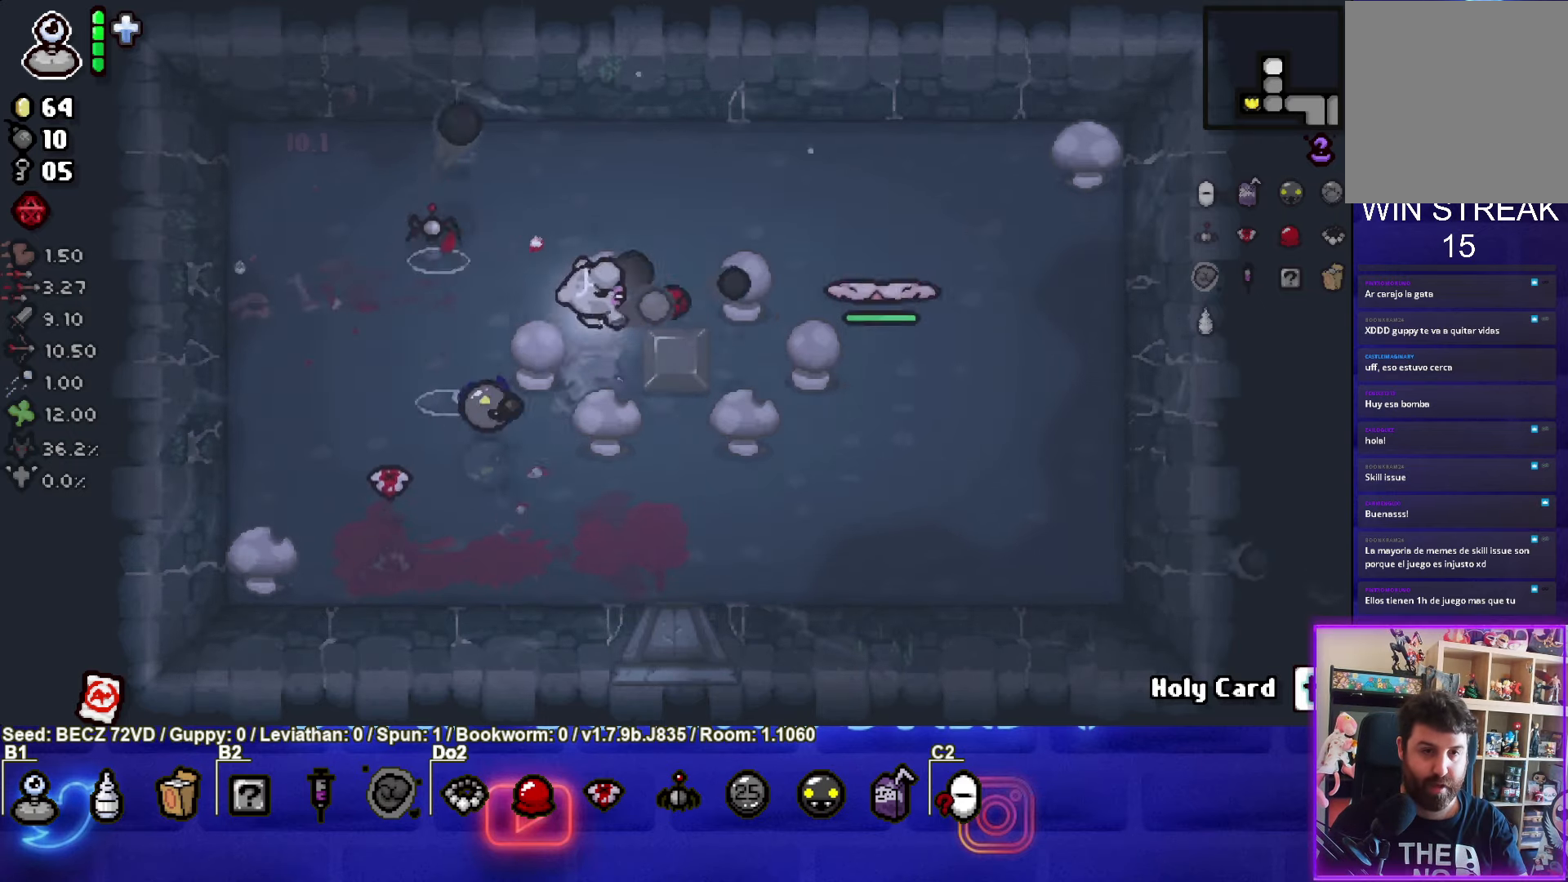
{"buttons": ["CIRCLE"], "left_stick": "up-right", "right_stick": "center", "events": [[67, "left_stick", "left"], [133, "left_stick", "up-left"], [267, "left_stick", "up"], [467, "left_stick", "up-right"]]}